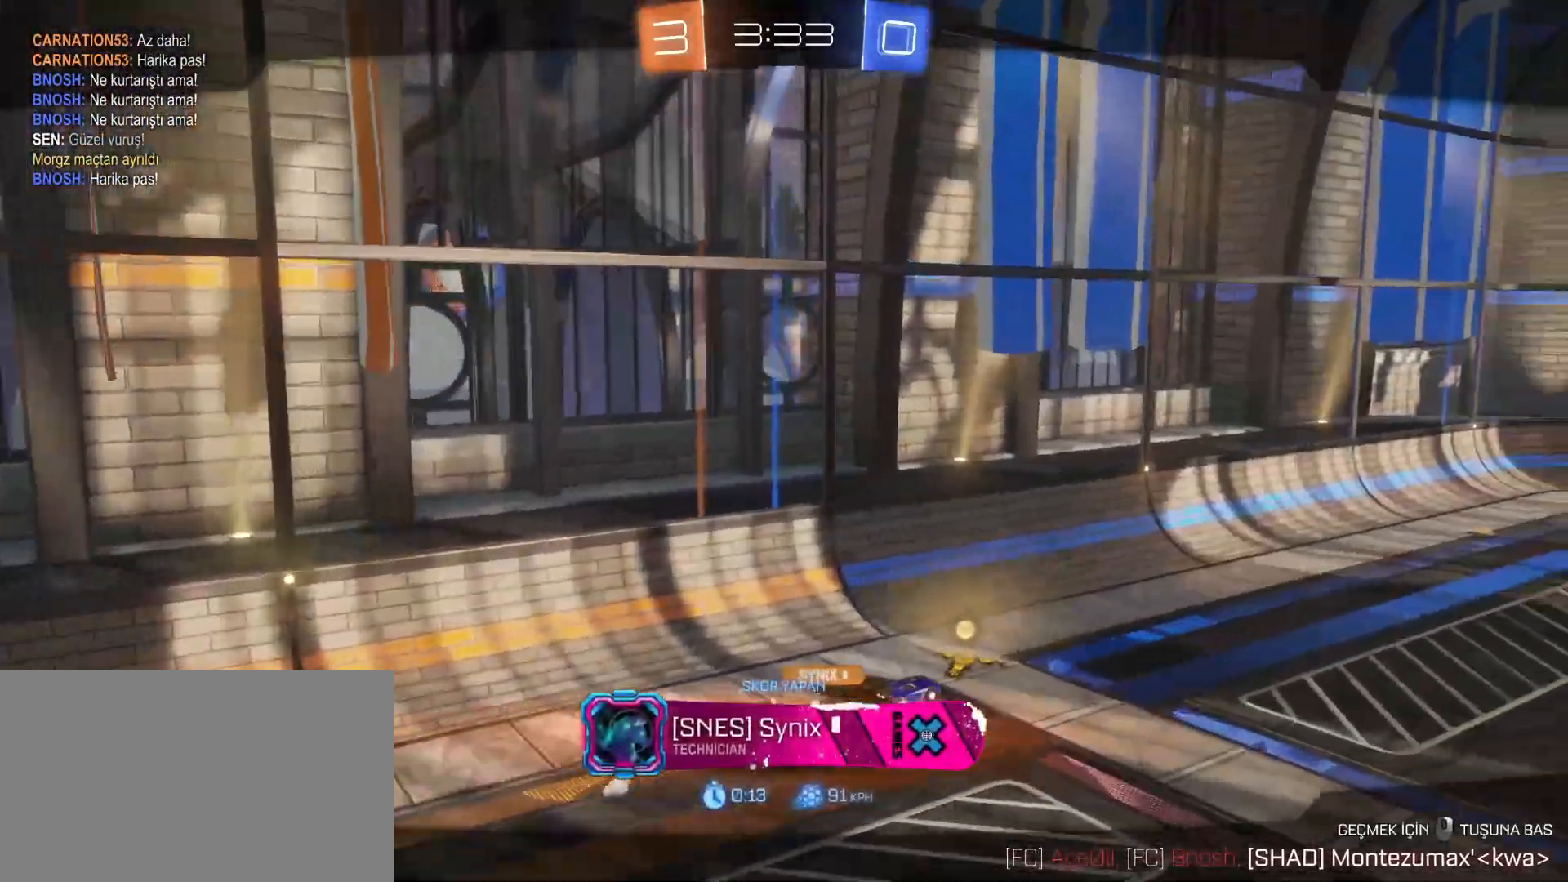
Gameplay with keyboard and mouse; each line is a JSON object with the keys and mouse buttons held at the frame after it. "events" lists presses ("down") and releases ("up") of "1", "2", "3", "4", "5", "a", "alt", "c", "caps_lock", "ctrl", "d", "e", "f", "g", "q", "r", "s", "shift", "space", "t", "tab", "v", "w", "x", "z", "mouse_left", "mouse_wheel" and "mouse_right" between this image and that frame as [ms after this image, input, new state], when the widget could be followed in between. "mouse_left", "mouse_wheel", "mouse_right" = the "left", "wheel", "right" buttons of the "mouse" list. No other keys are recorded. "wheel" means that the mouse wheel is clicked or scrolled. "mouse_move" is the direction in which the mouse moves at that frame (one of eight, or "still"), when it could be read.
{"keys": [], "mouse": [], "mouse_move": "still", "events": []}
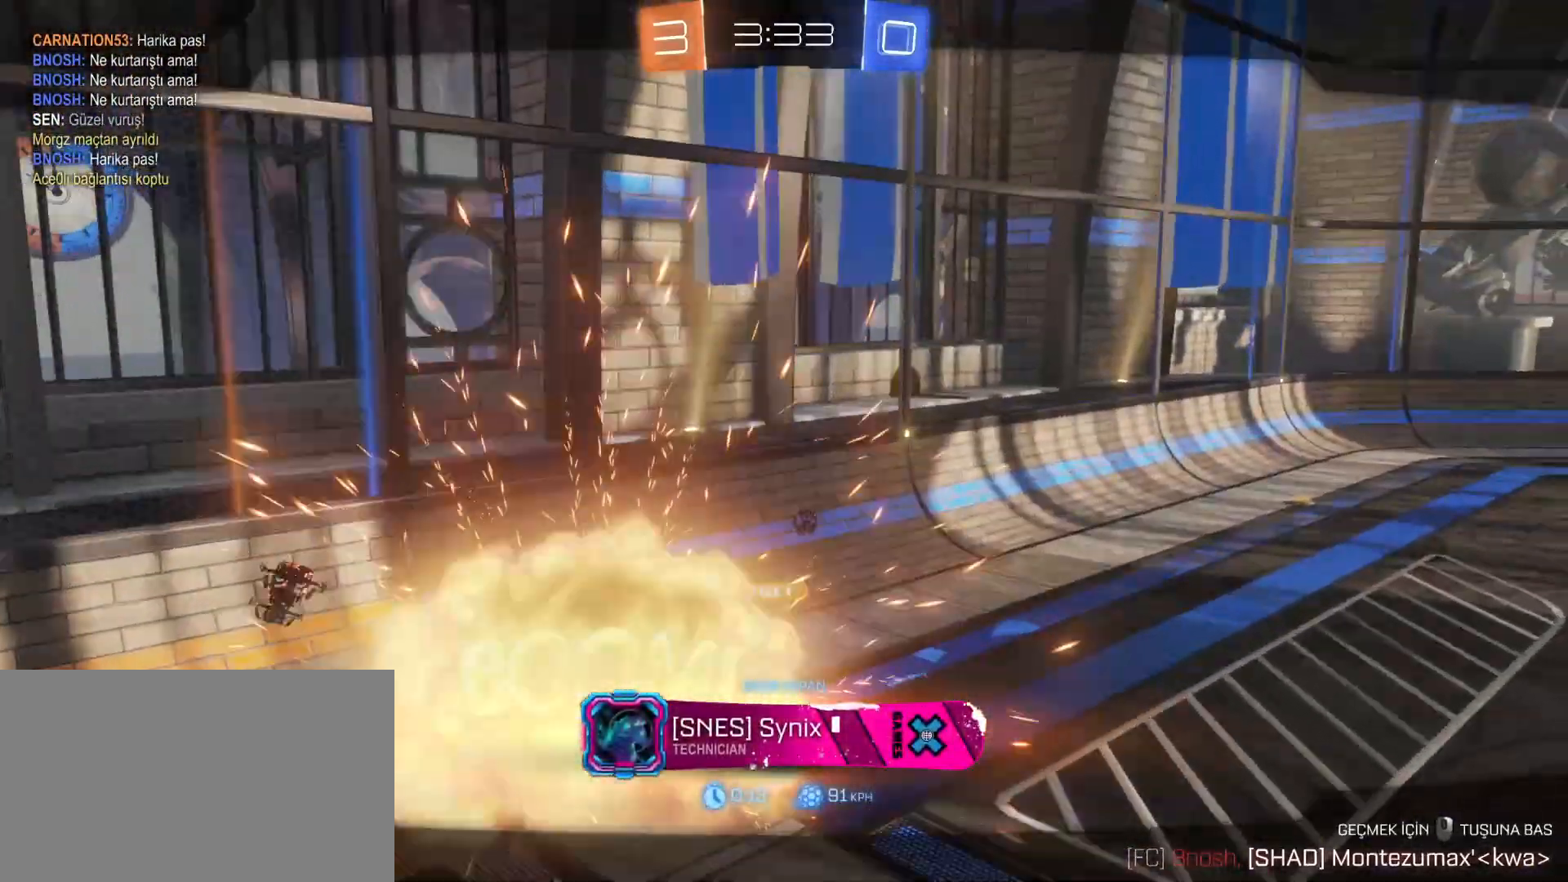
{"keys": [], "mouse": [], "mouse_move": "still", "events": []}
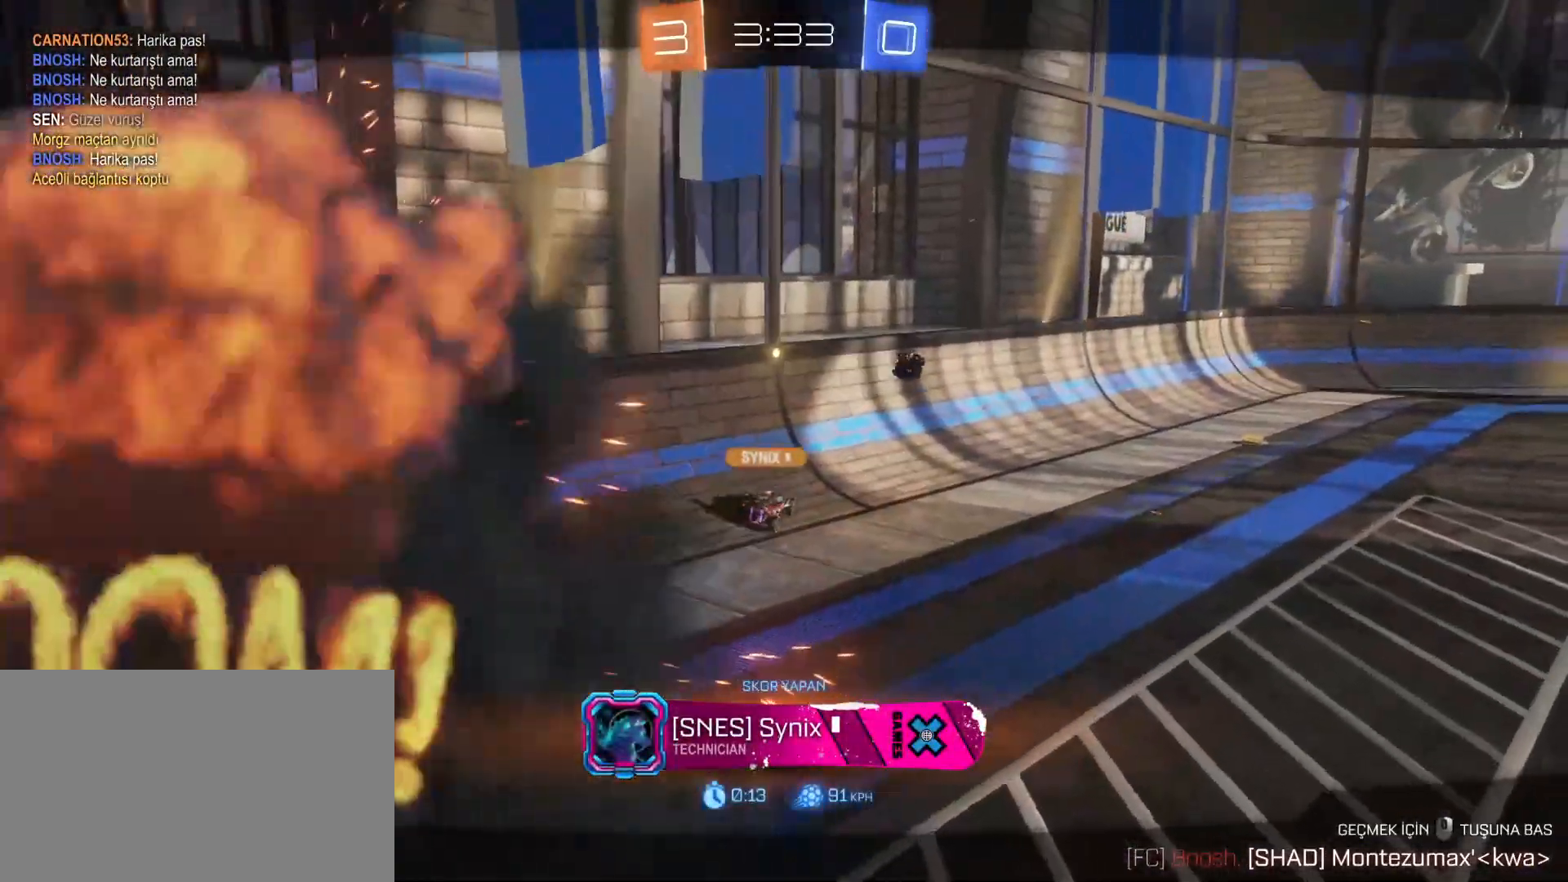
{"keys": [], "mouse": [], "mouse_move": "still", "events": []}
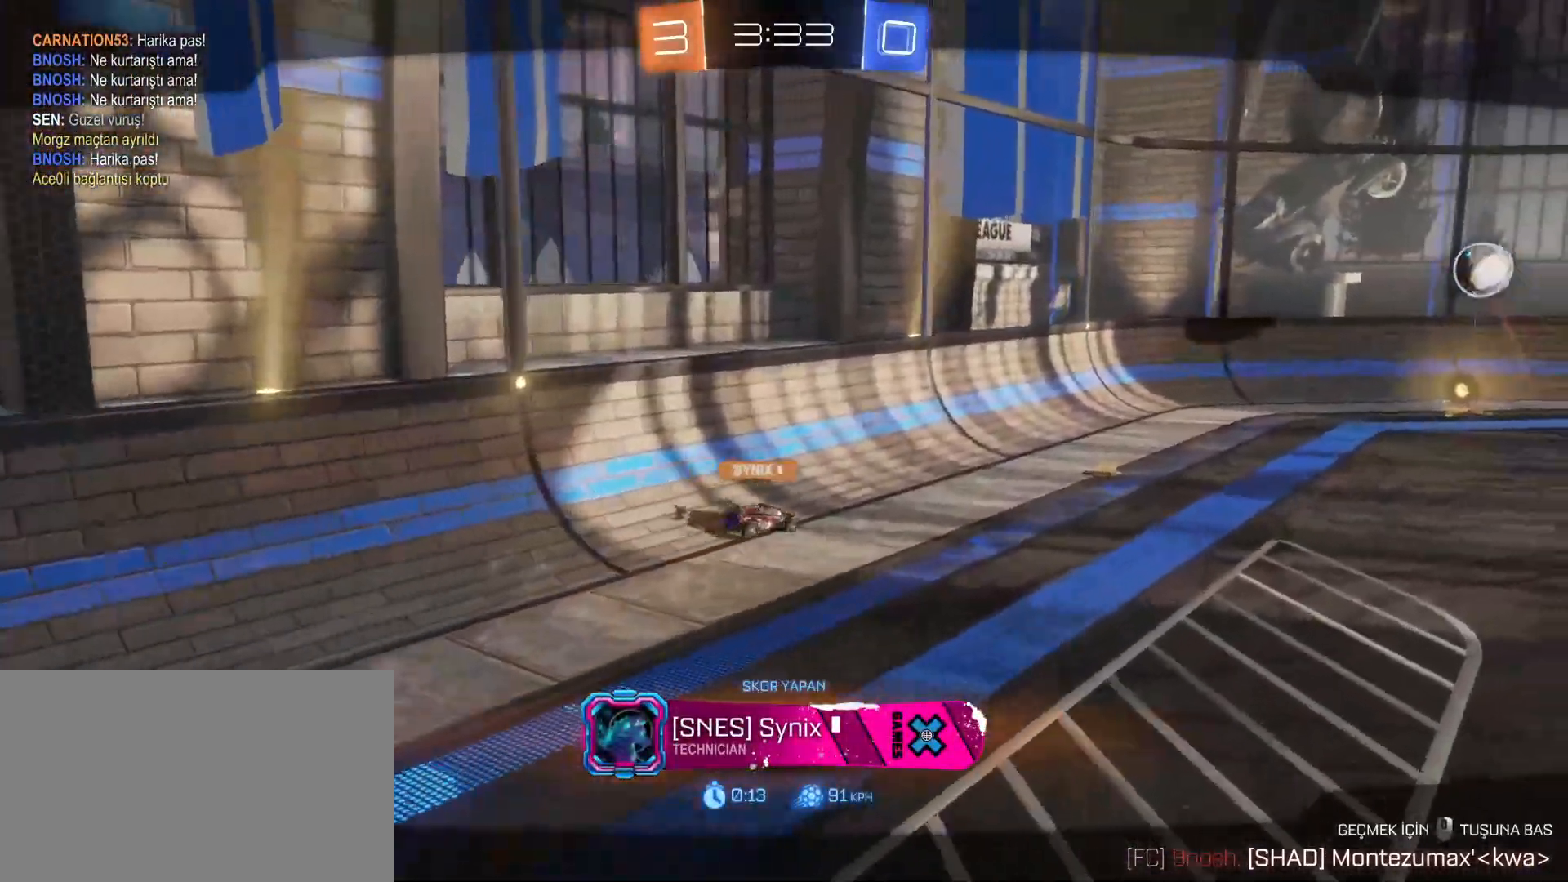
{"keys": [], "mouse": [], "mouse_move": "up", "events": []}
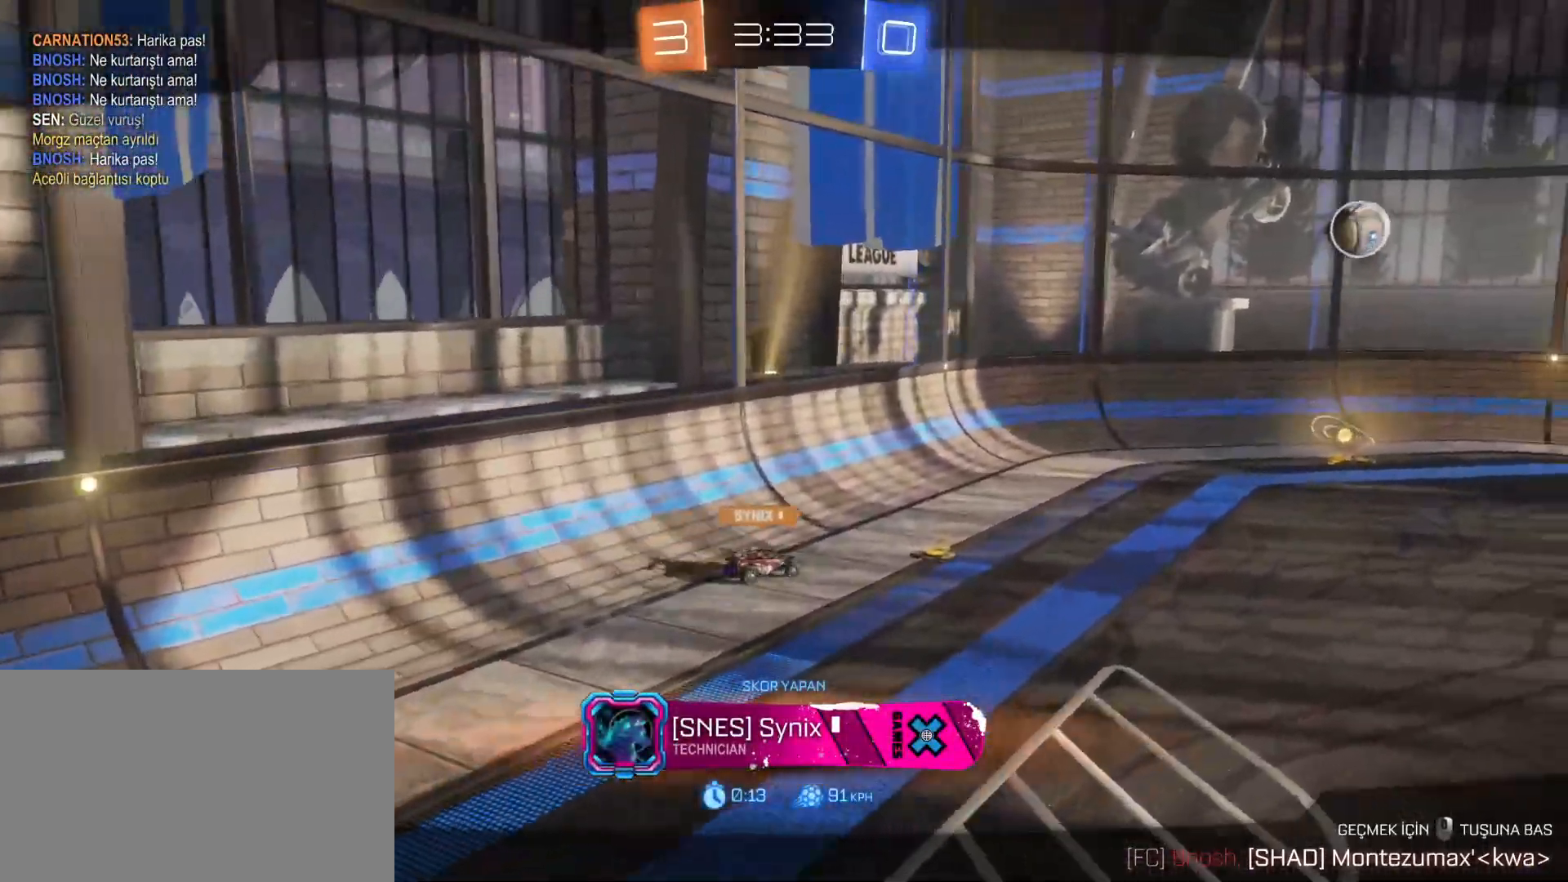
{"keys": [], "mouse": [], "mouse_move": "up", "events": []}
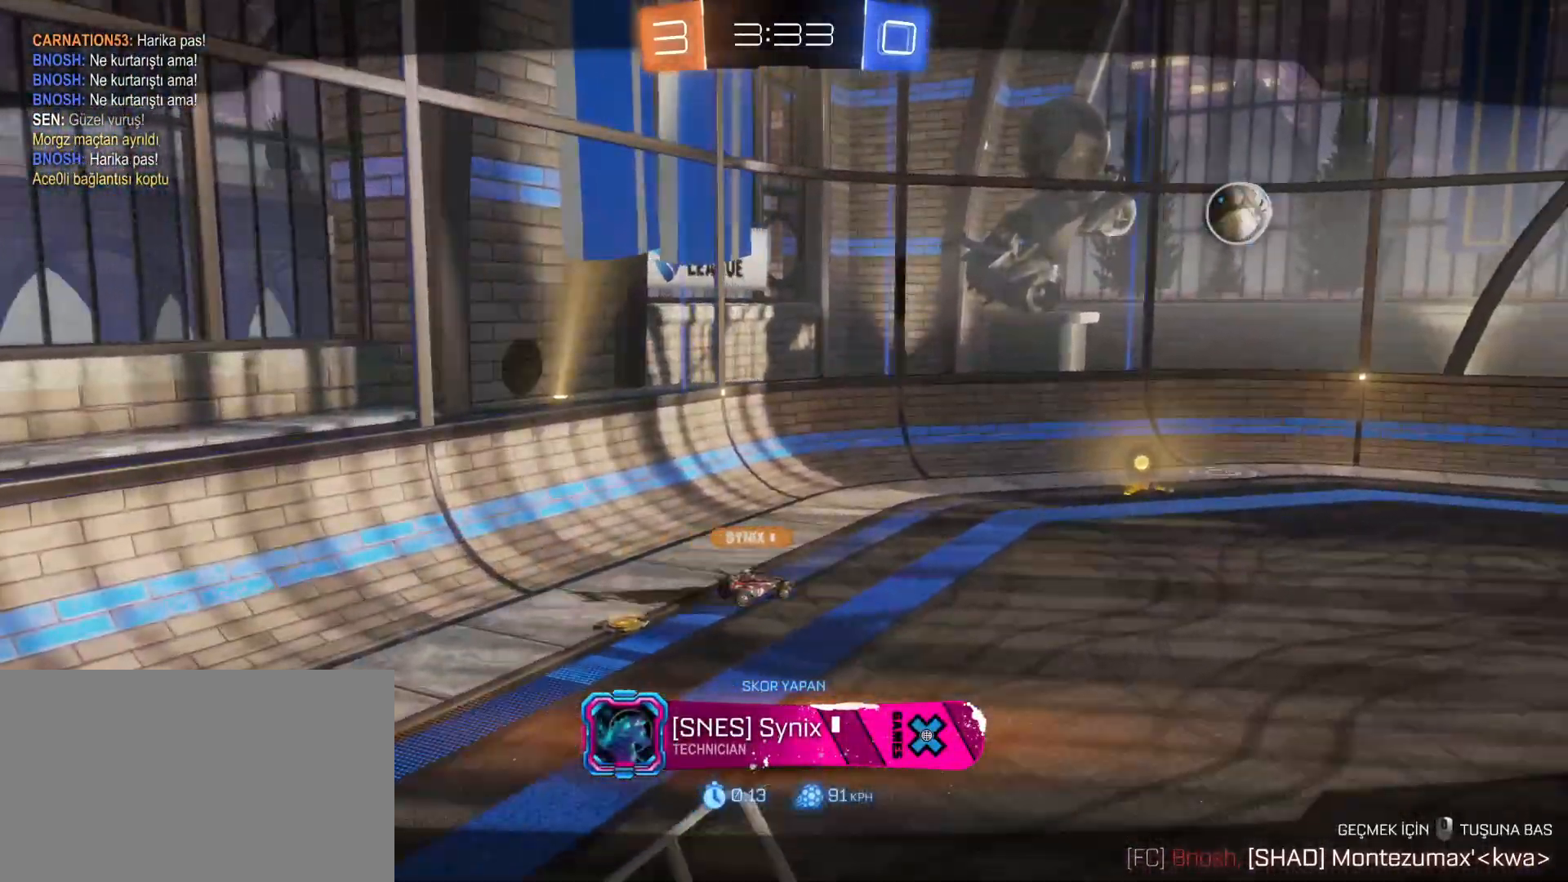
{"keys": [], "mouse": [], "mouse_move": "still", "events": []}
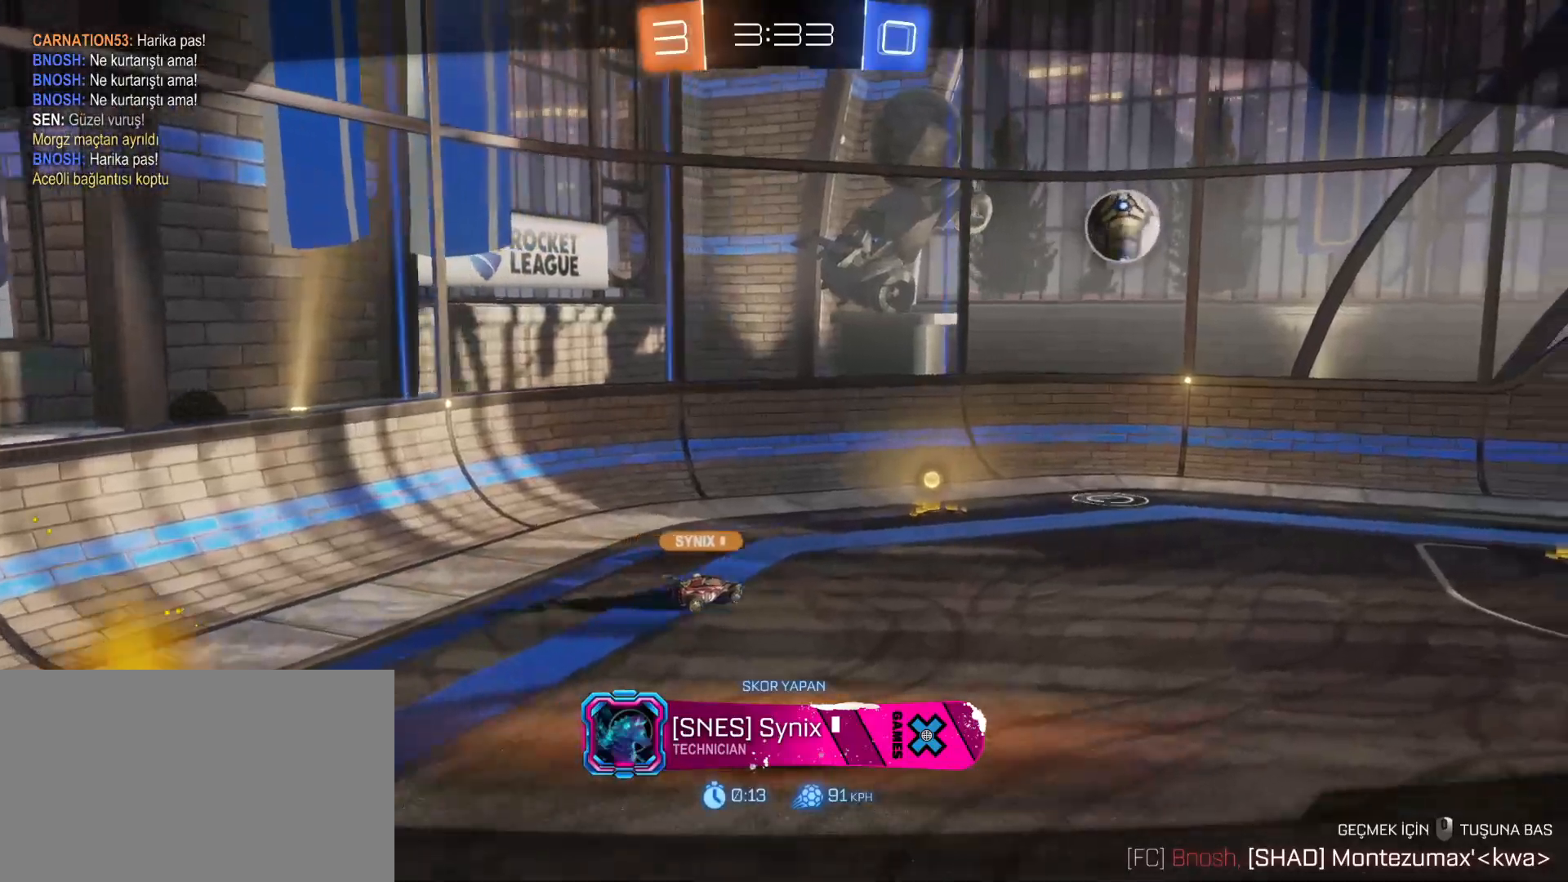
{"keys": [], "mouse": [], "mouse_move": "right", "events": []}
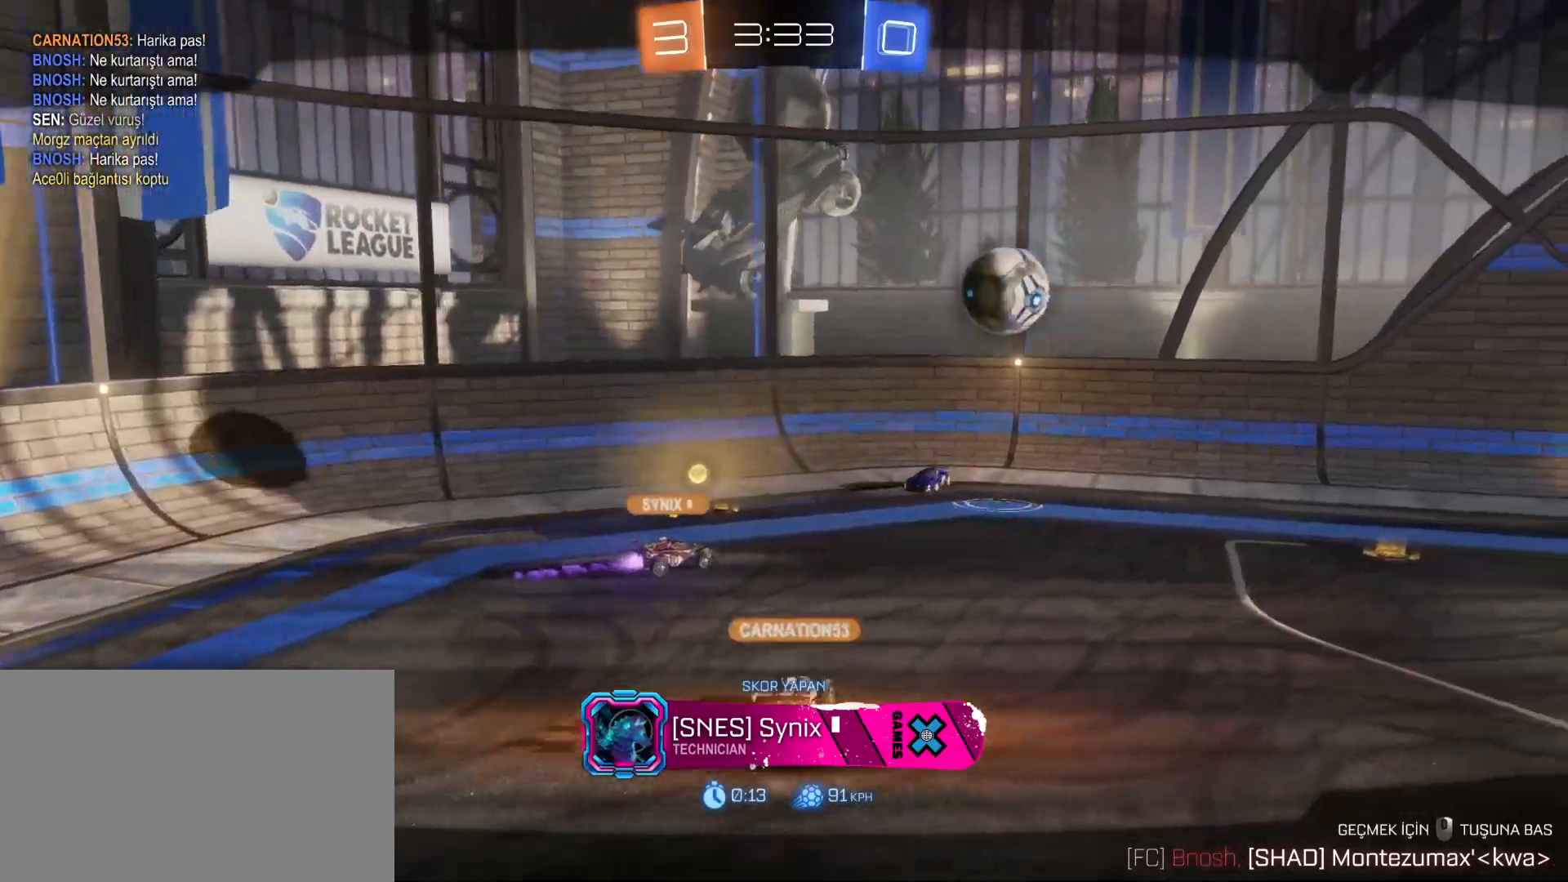
{"keys": [], "mouse": [], "mouse_move": "left", "events": []}
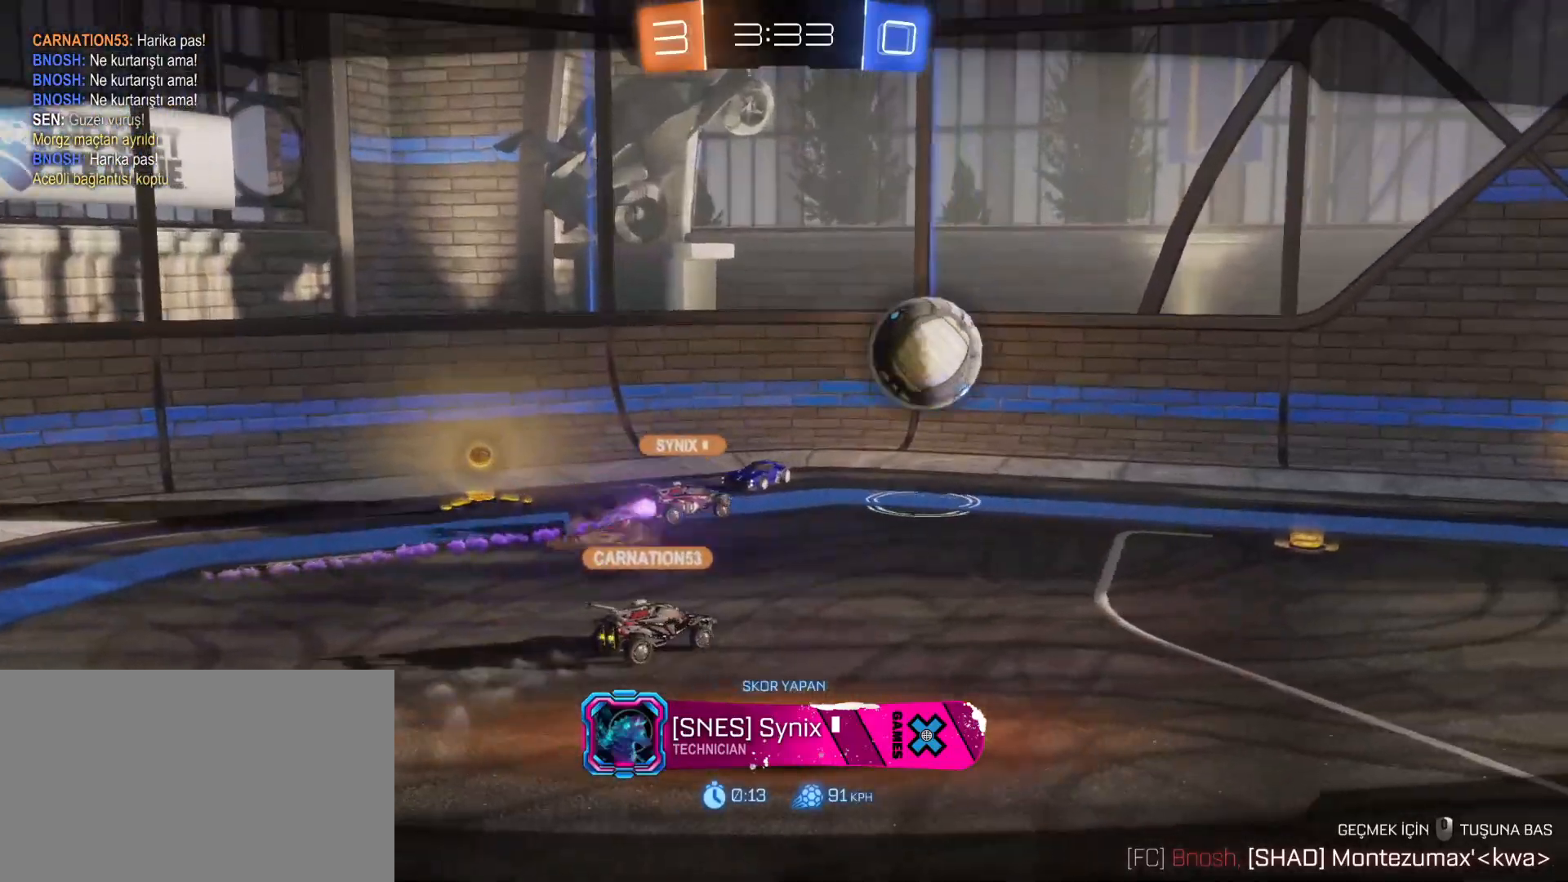
{"keys": [], "mouse": [], "mouse_move": "still", "events": []}
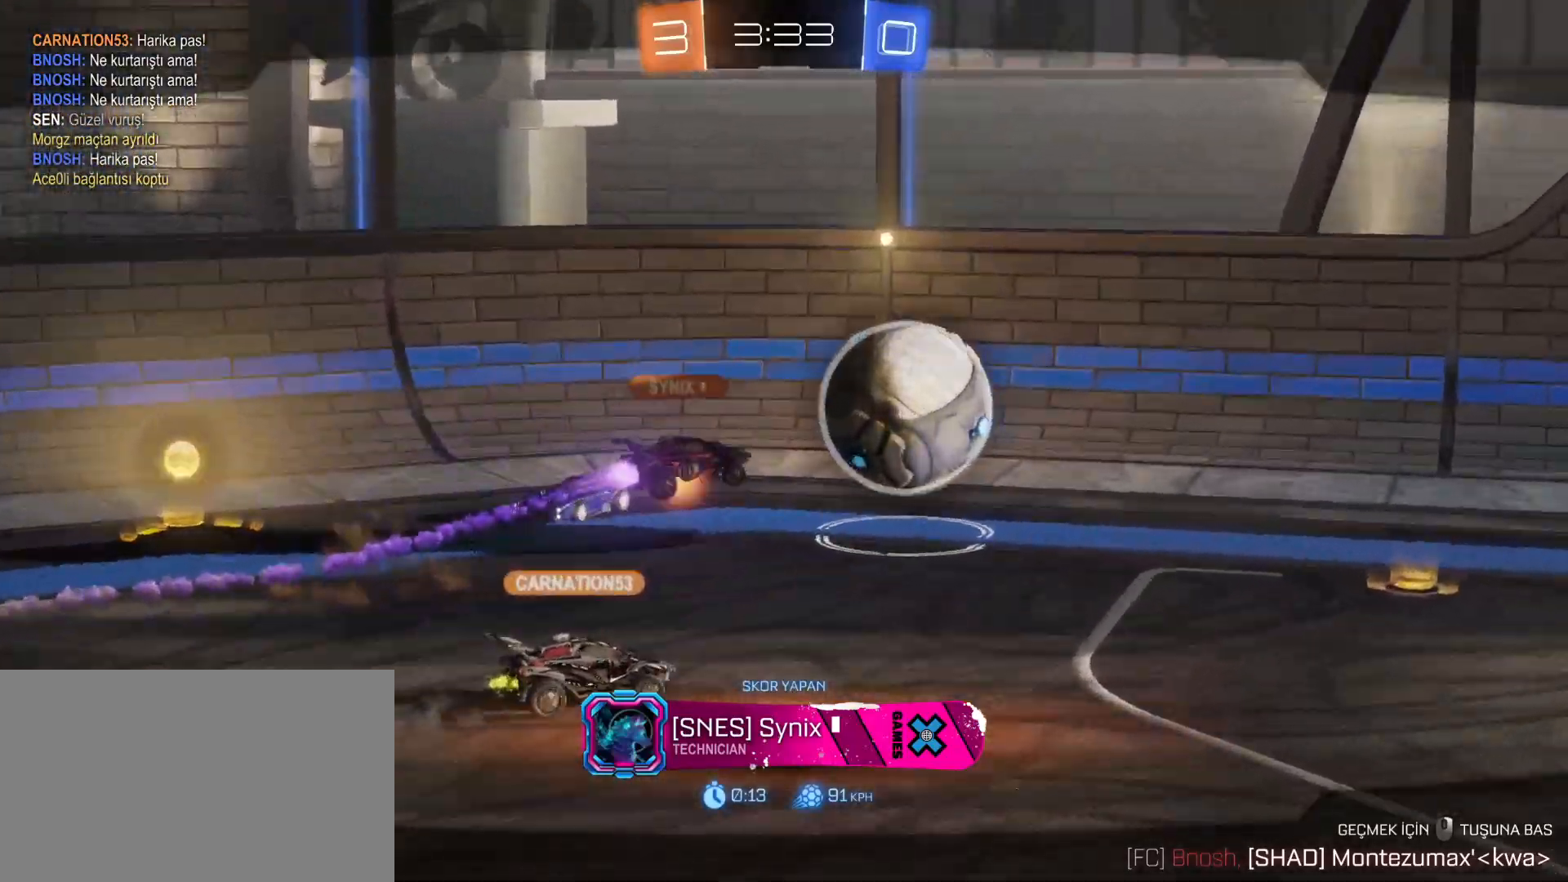
{"keys": [], "mouse": [], "mouse_move": "still", "events": []}
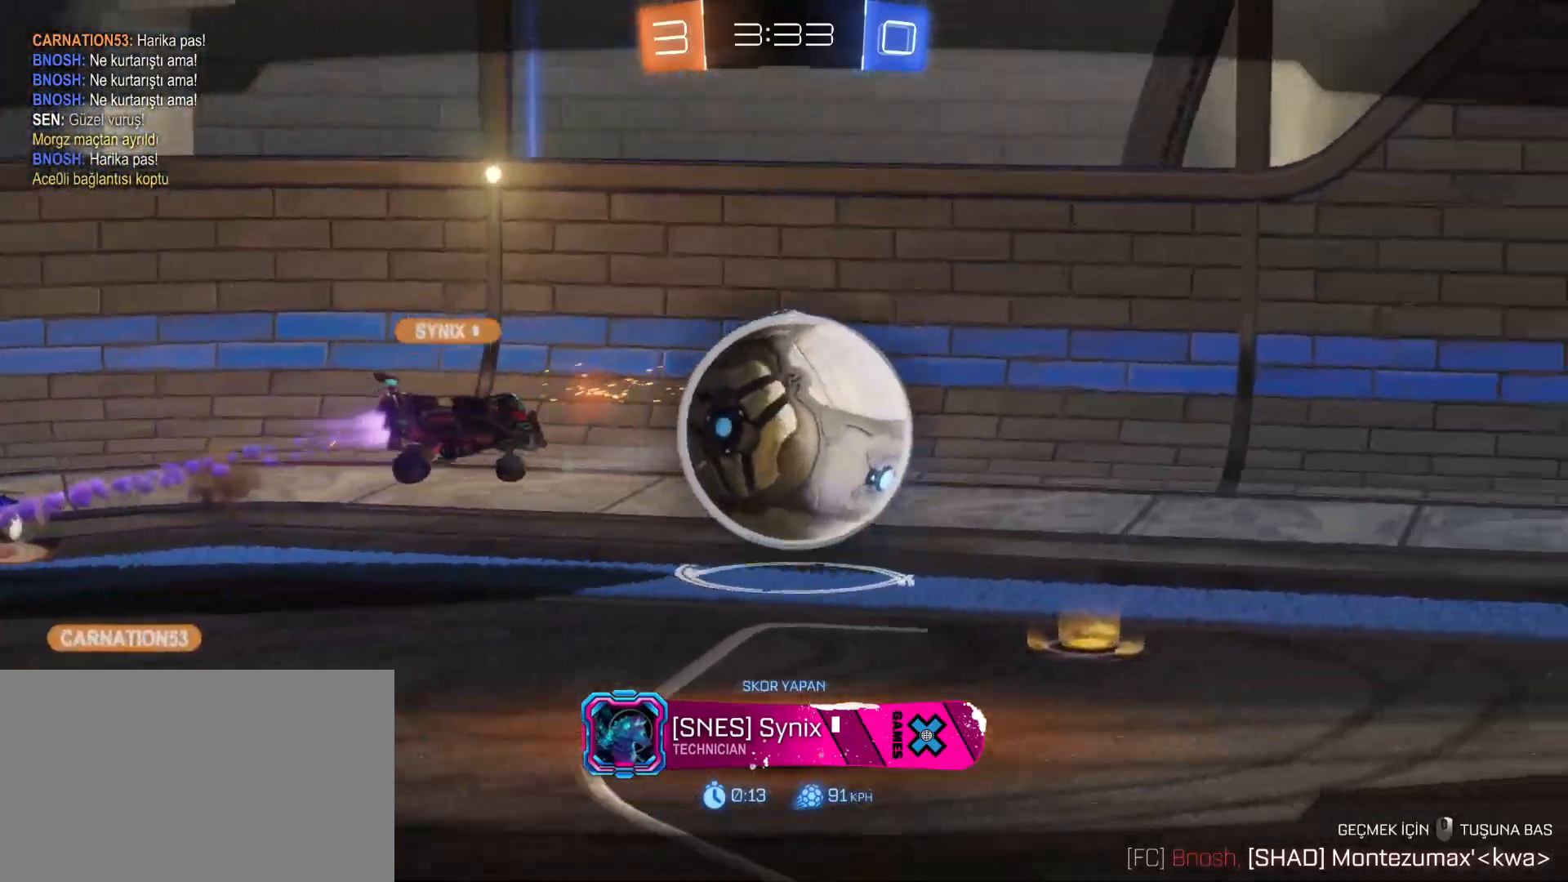
{"keys": [], "mouse": [], "mouse_move": "still", "events": []}
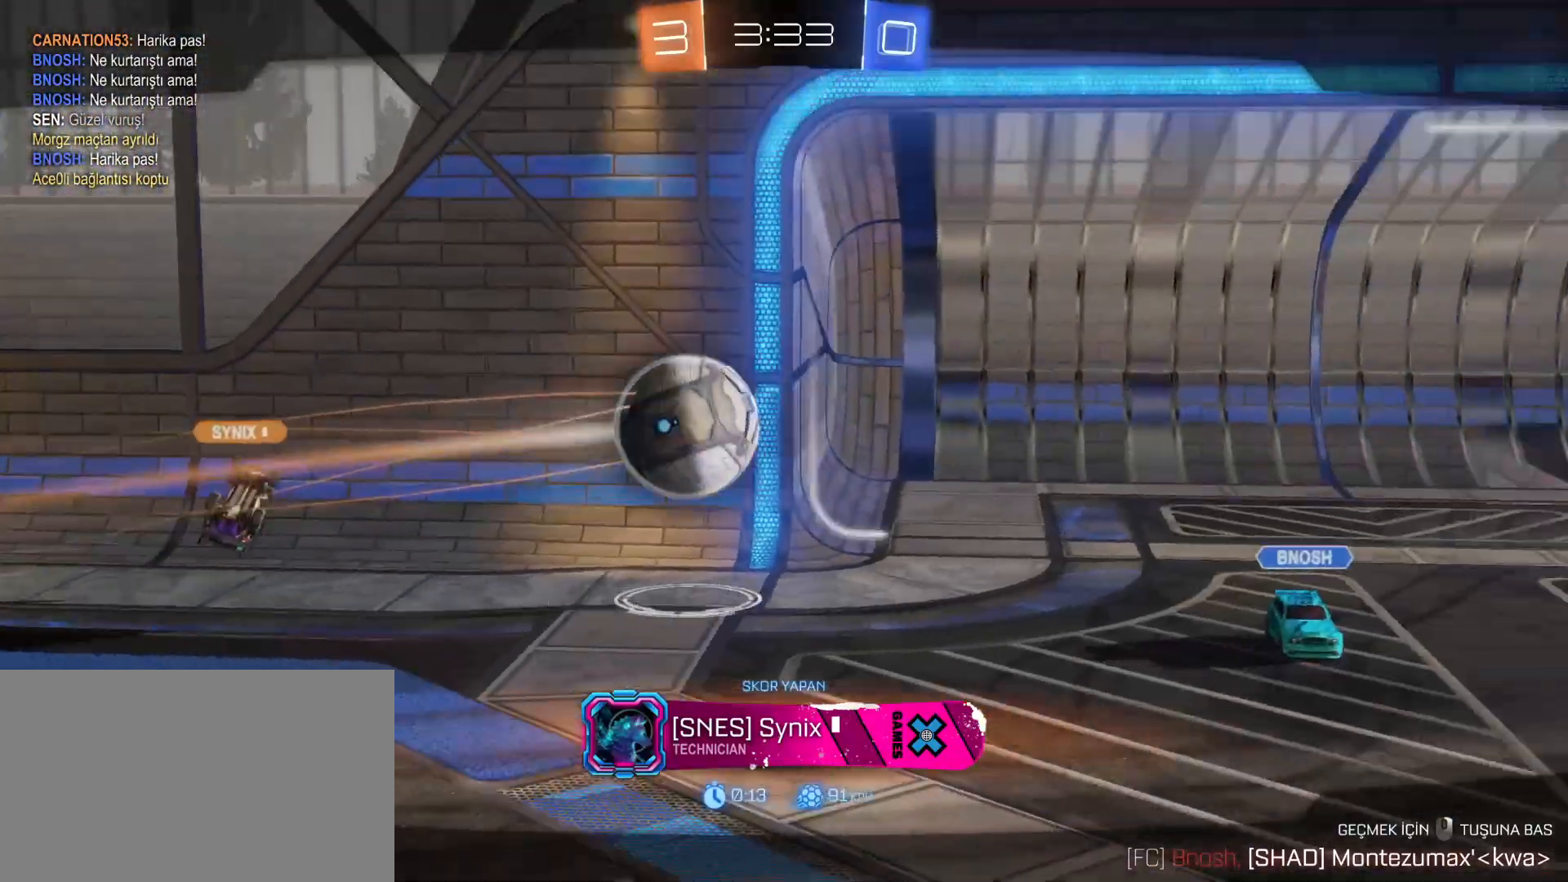
{"keys": [], "mouse": [], "mouse_move": "still", "events": []}
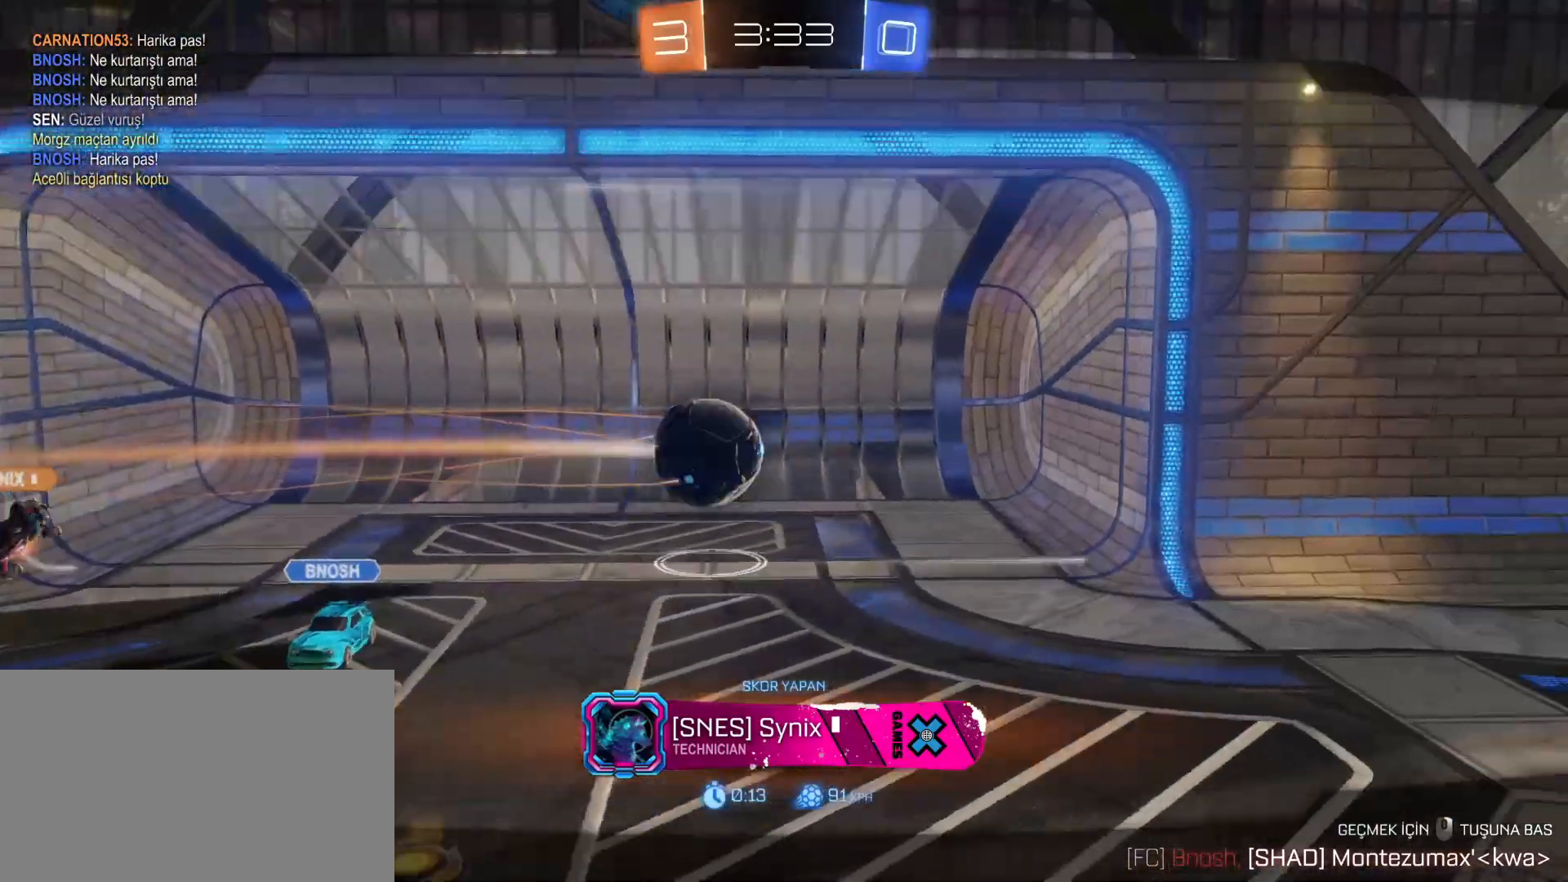
{"keys": [], "mouse": [], "mouse_move": "still", "events": []}
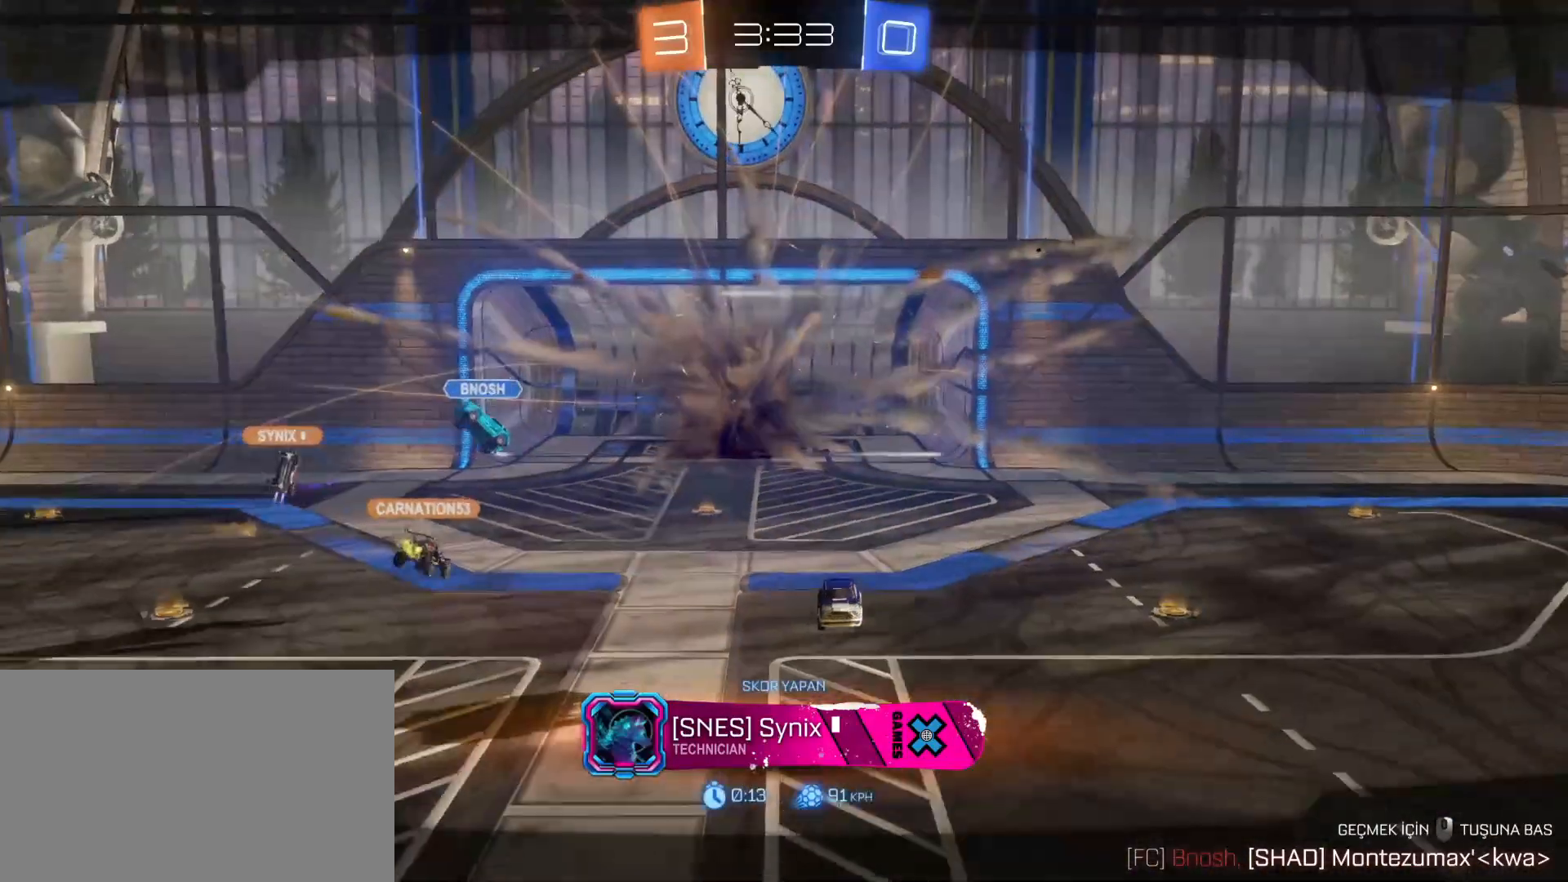
{"keys": [], "mouse": [], "mouse_move": "still", "events": []}
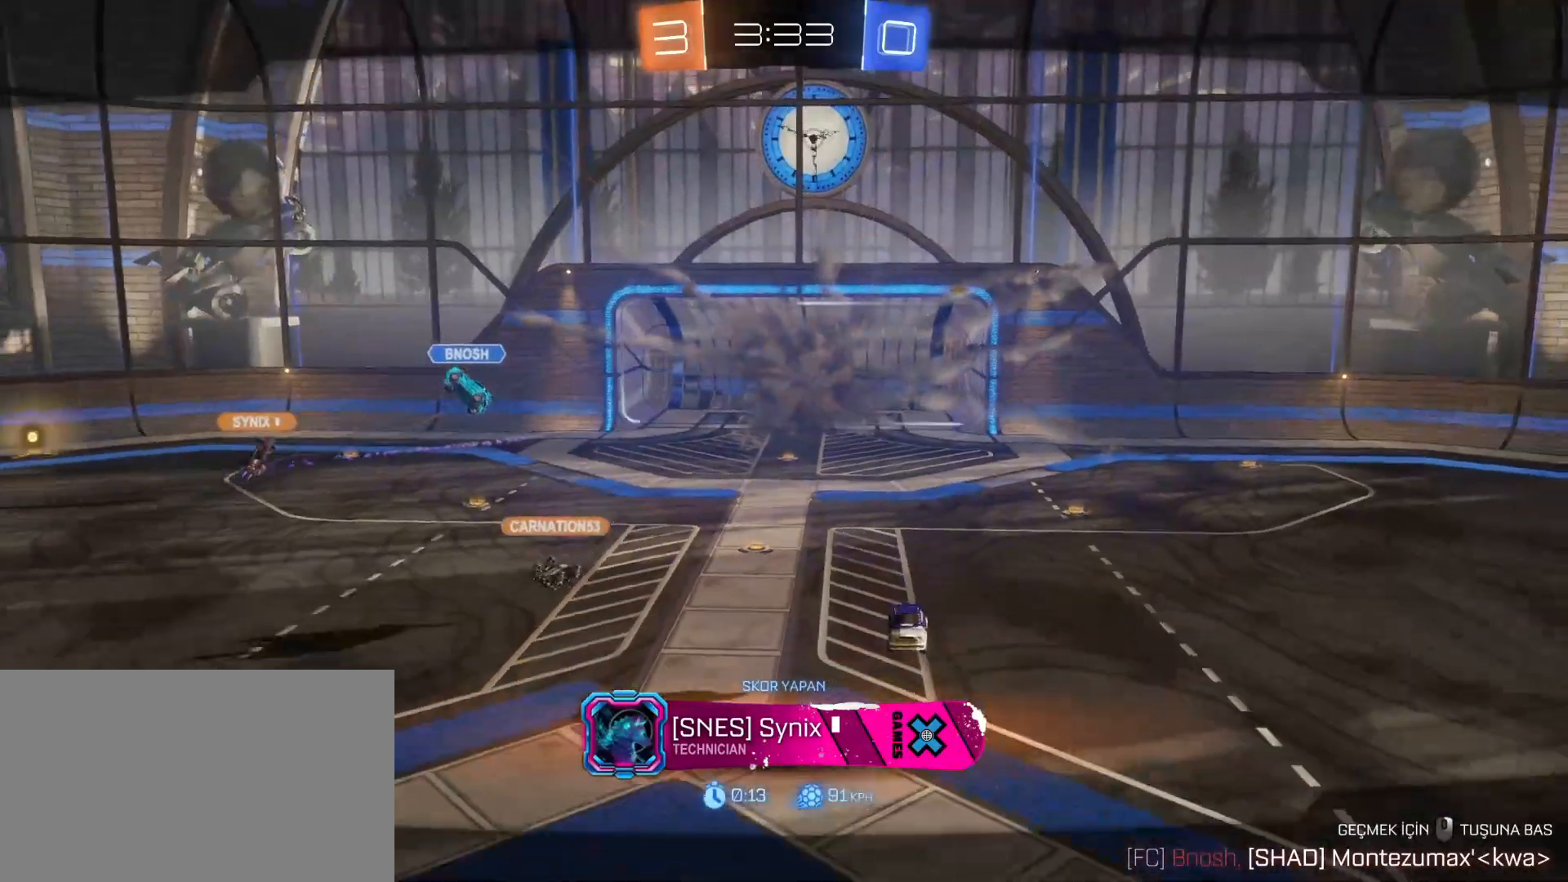
{"keys": [], "mouse": [], "mouse_move": "still", "events": []}
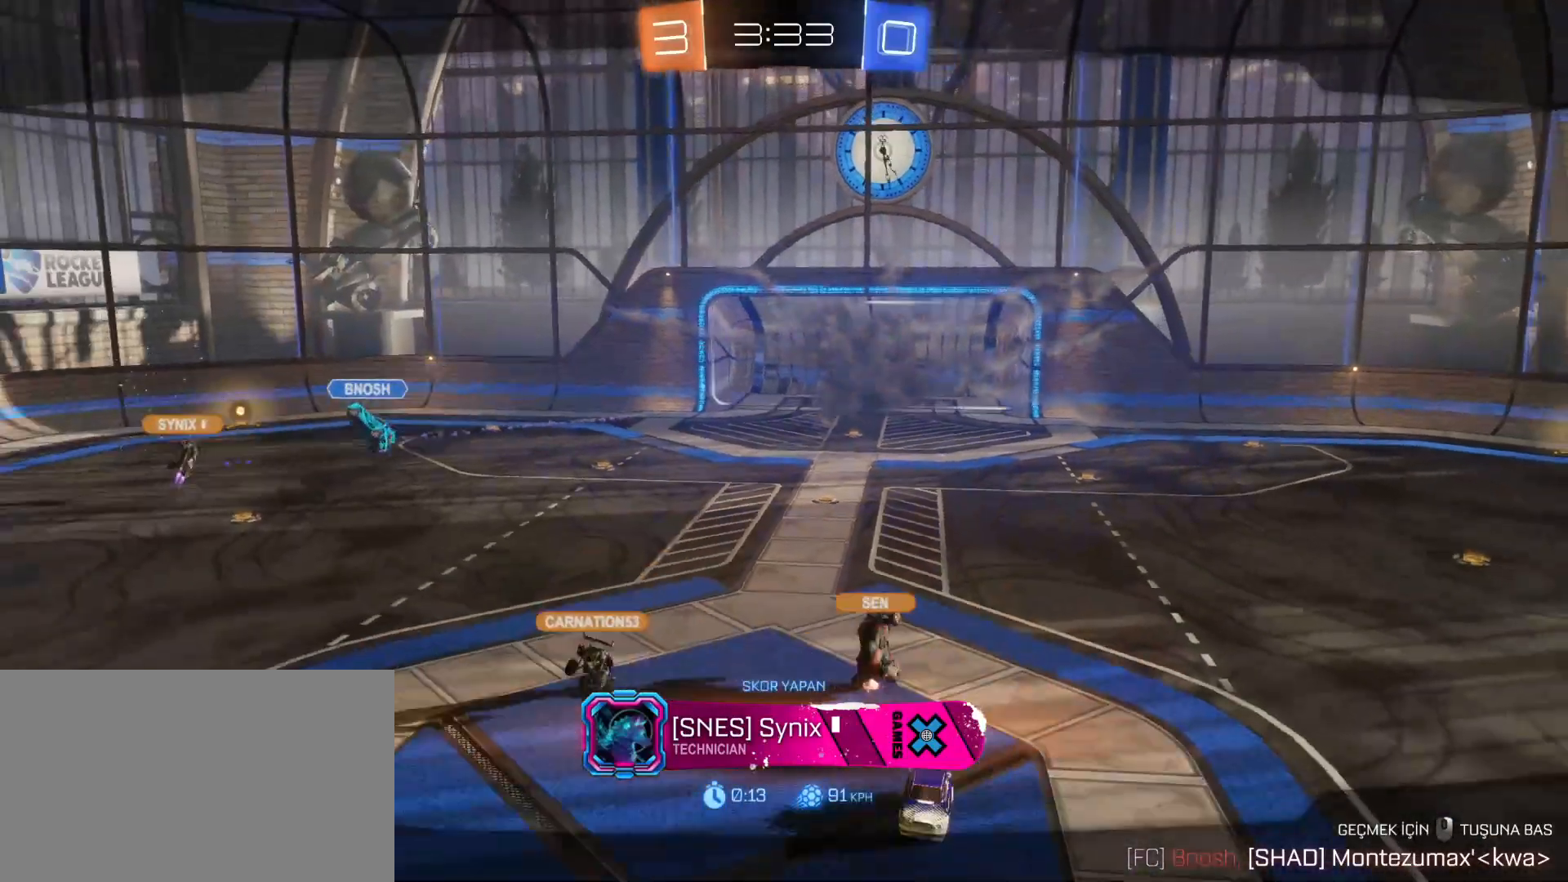
{"keys": [], "mouse": [], "mouse_move": "still", "events": []}
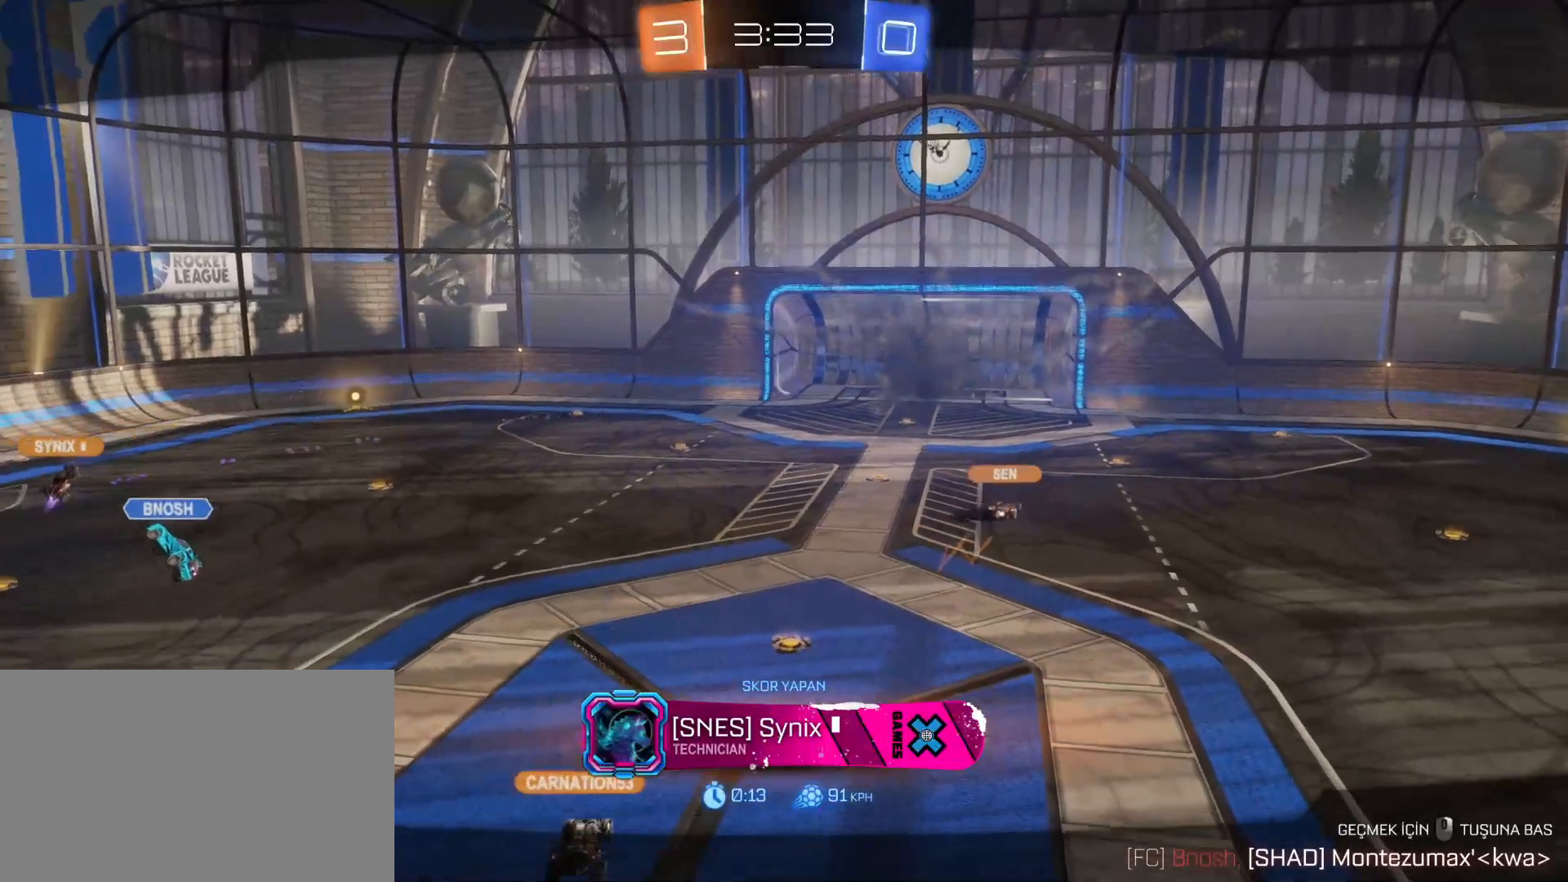
{"keys": [], "mouse": [], "mouse_move": "still", "events": []}
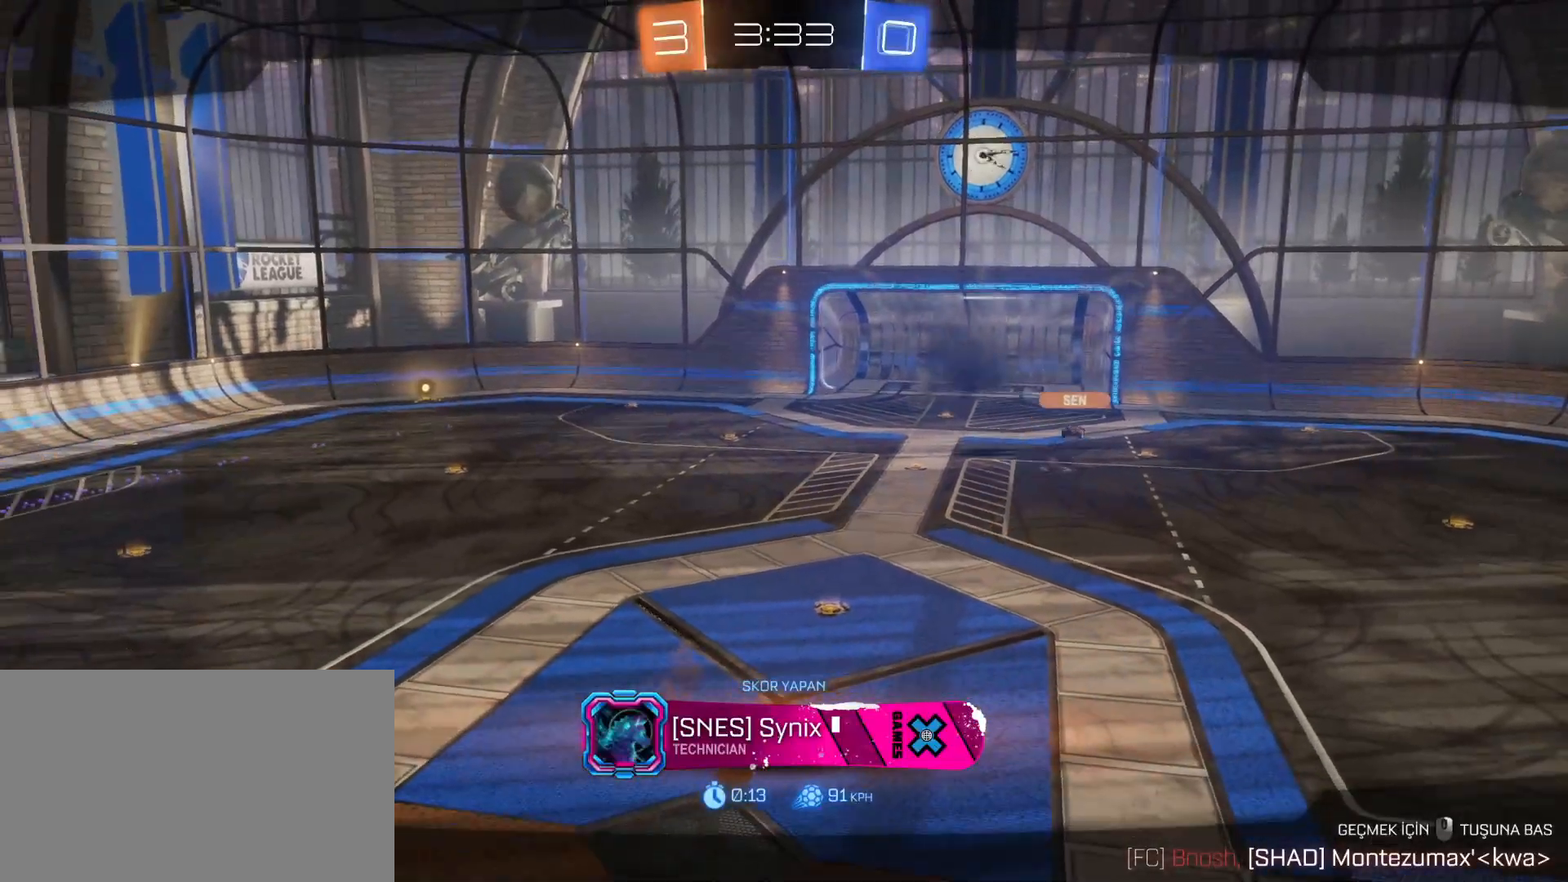
{"keys": [], "mouse": [], "mouse_move": "still", "events": []}
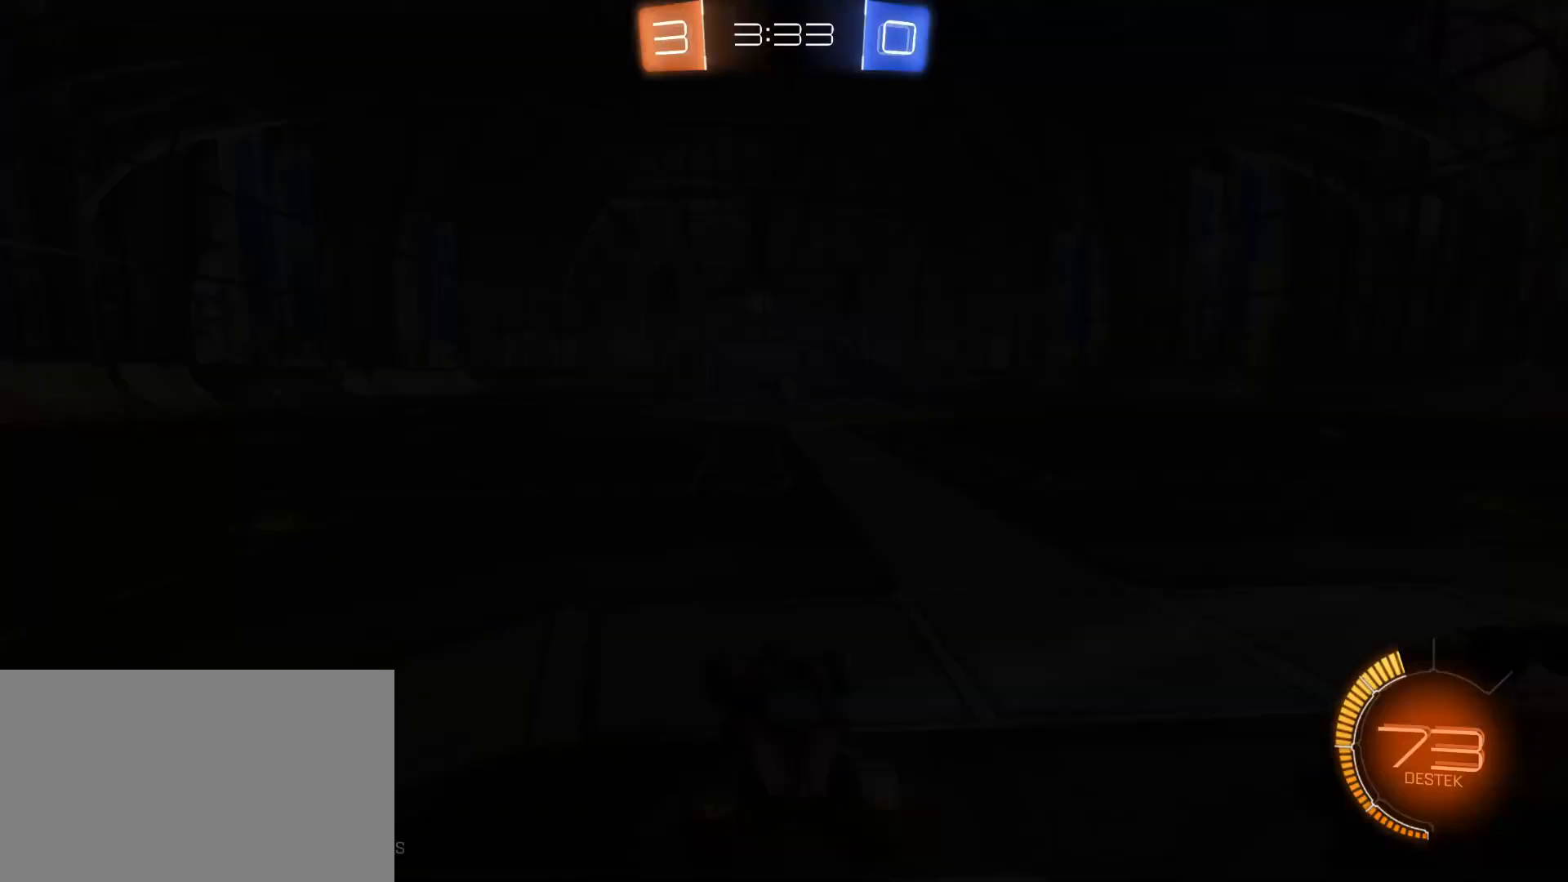
{"keys": [], "mouse": [], "mouse_move": "still", "events": []}
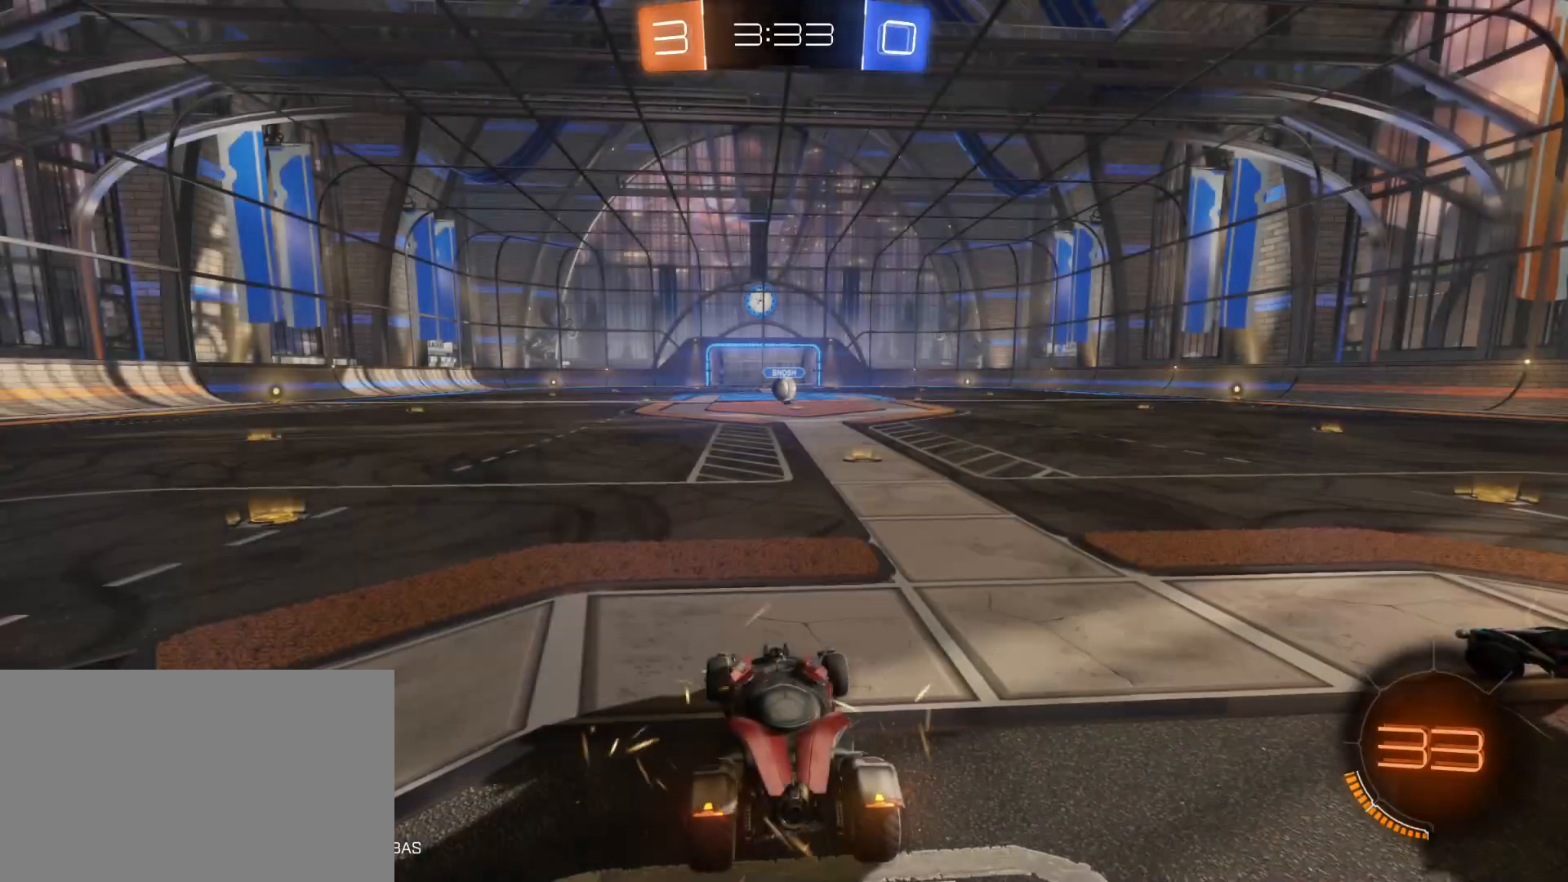
{"keys": [], "mouse": ["wheel"], "mouse_move": "still", "events": [[483, "mouse_wheel", "down"]]}
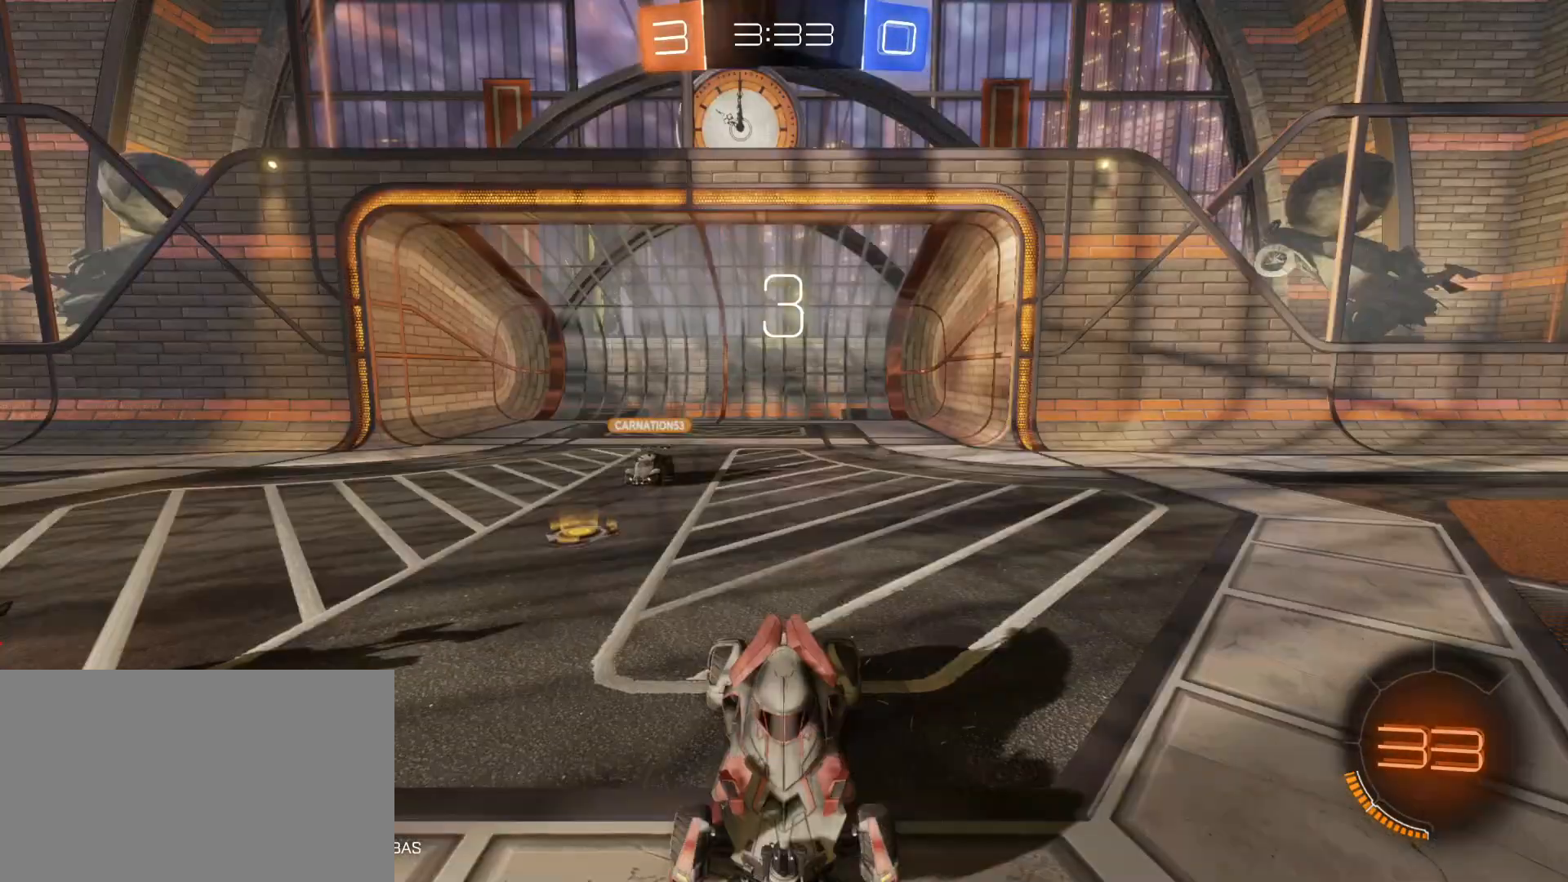
{"keys": [], "mouse": ["wheel"], "mouse_move": "right", "events": [[117, "mouse_wheel", "up"], [500, "mouse_wheel", "down"]]}
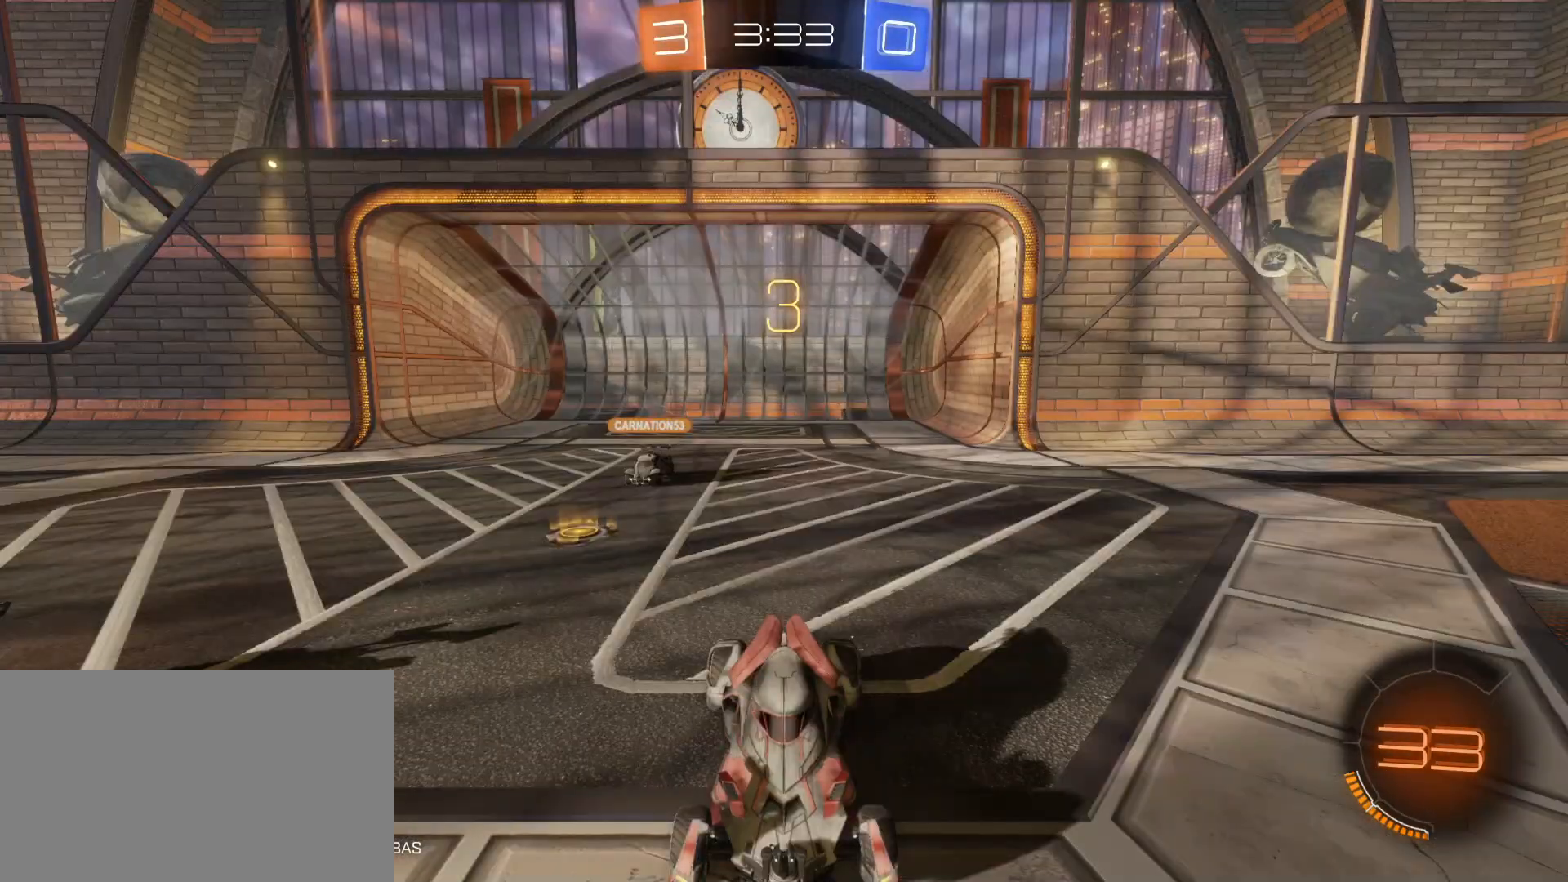
{"keys": [], "mouse": [], "mouse_move": "still", "events": [[133, "mouse_wheel", "up"]]}
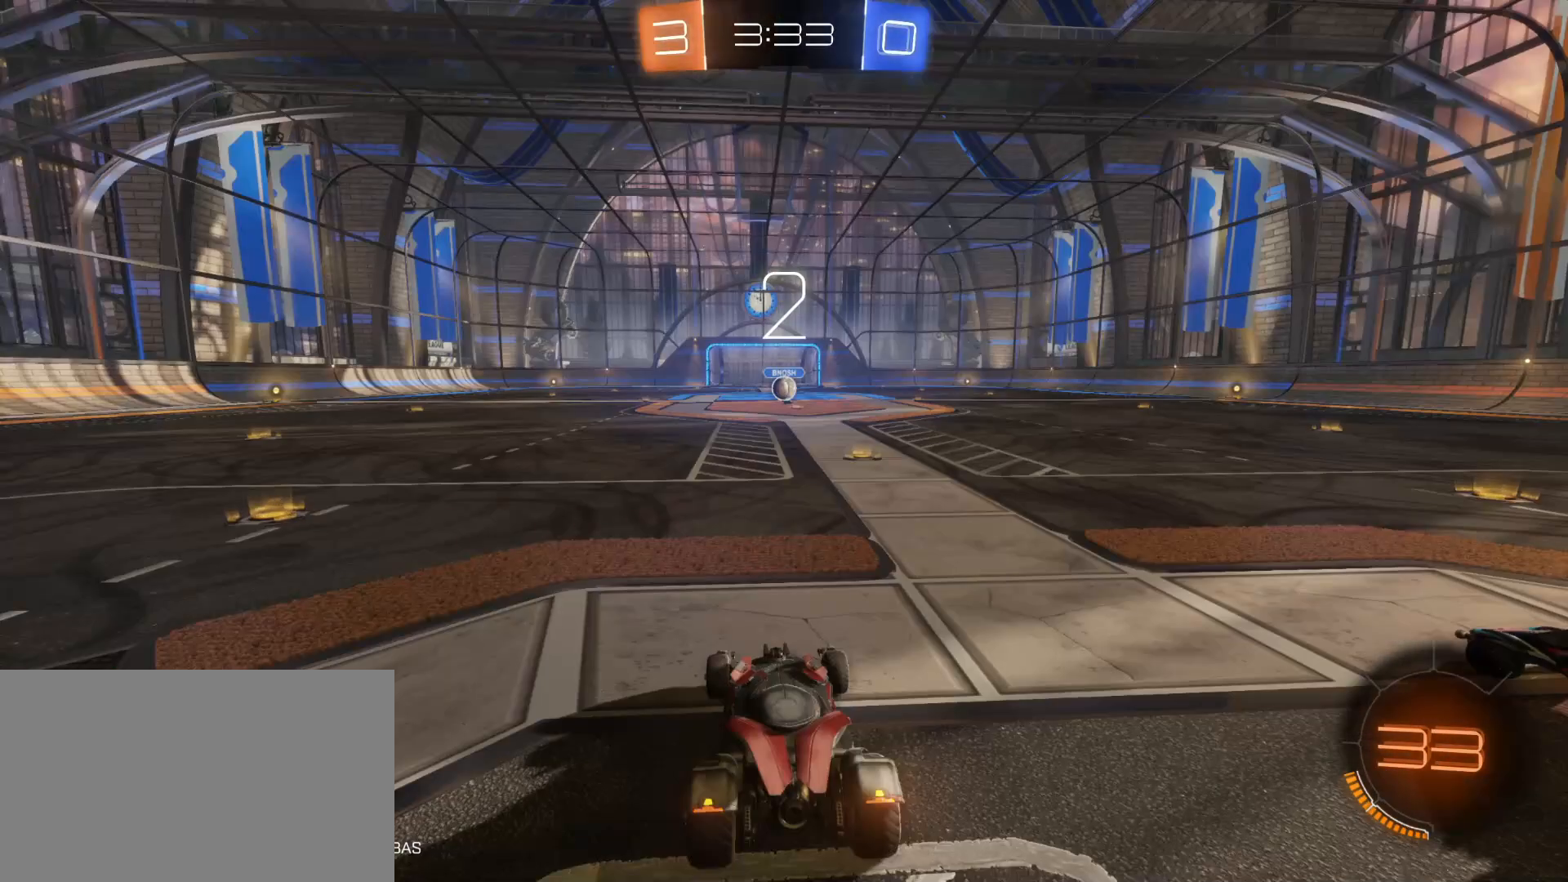
{"keys": ["tab", "w"], "mouse": [], "mouse_move": "up", "events": [[50, "tab", "down"], [200, "w", "down"]]}
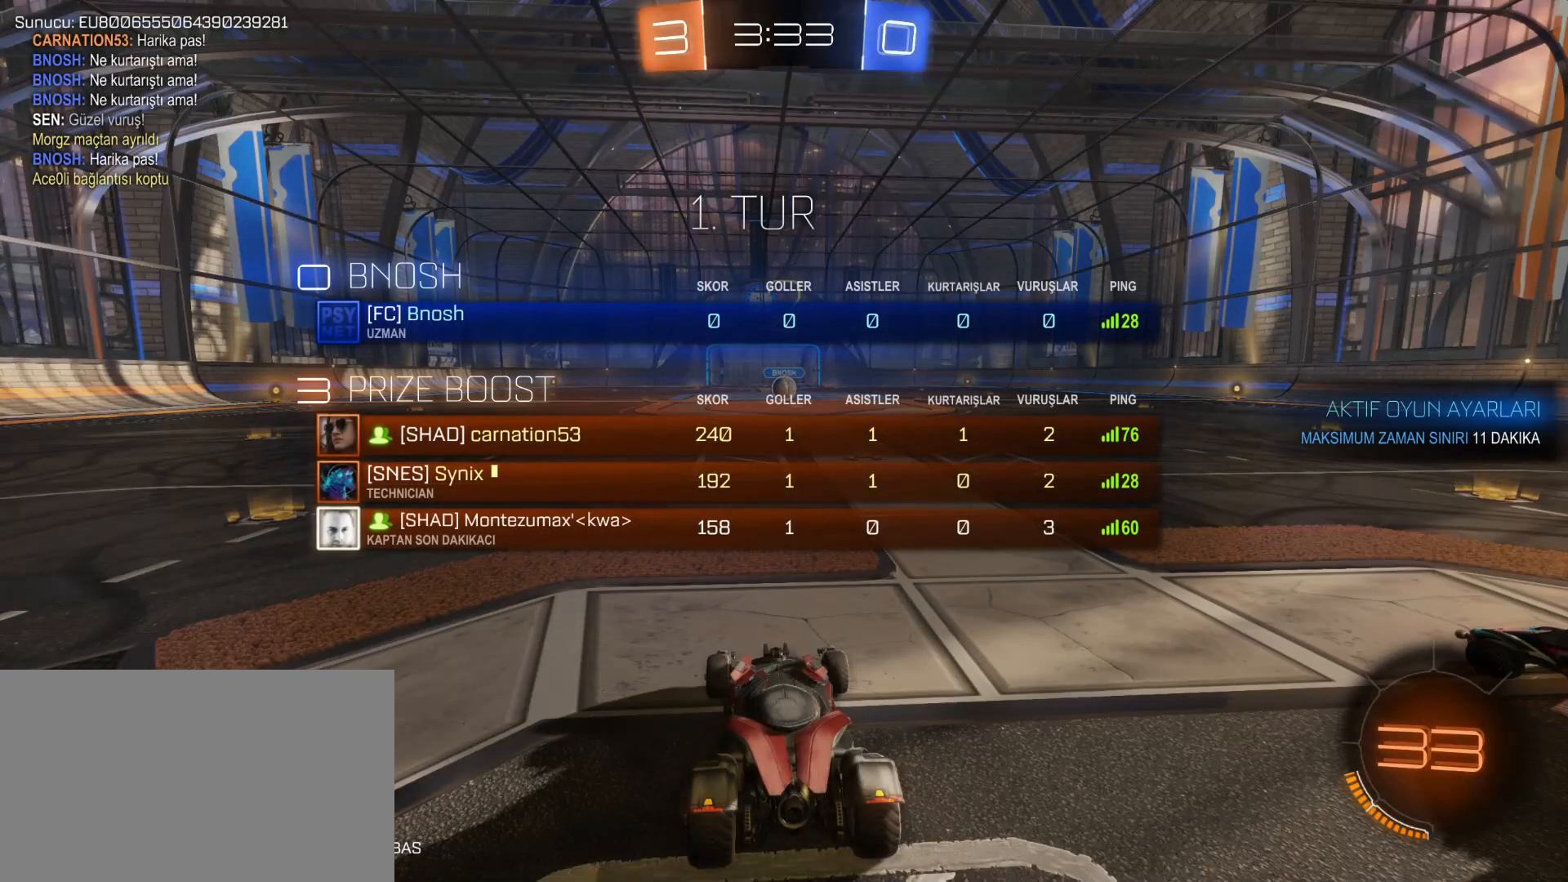
{"keys": ["tab", "w"], "mouse": [], "mouse_move": "still", "events": []}
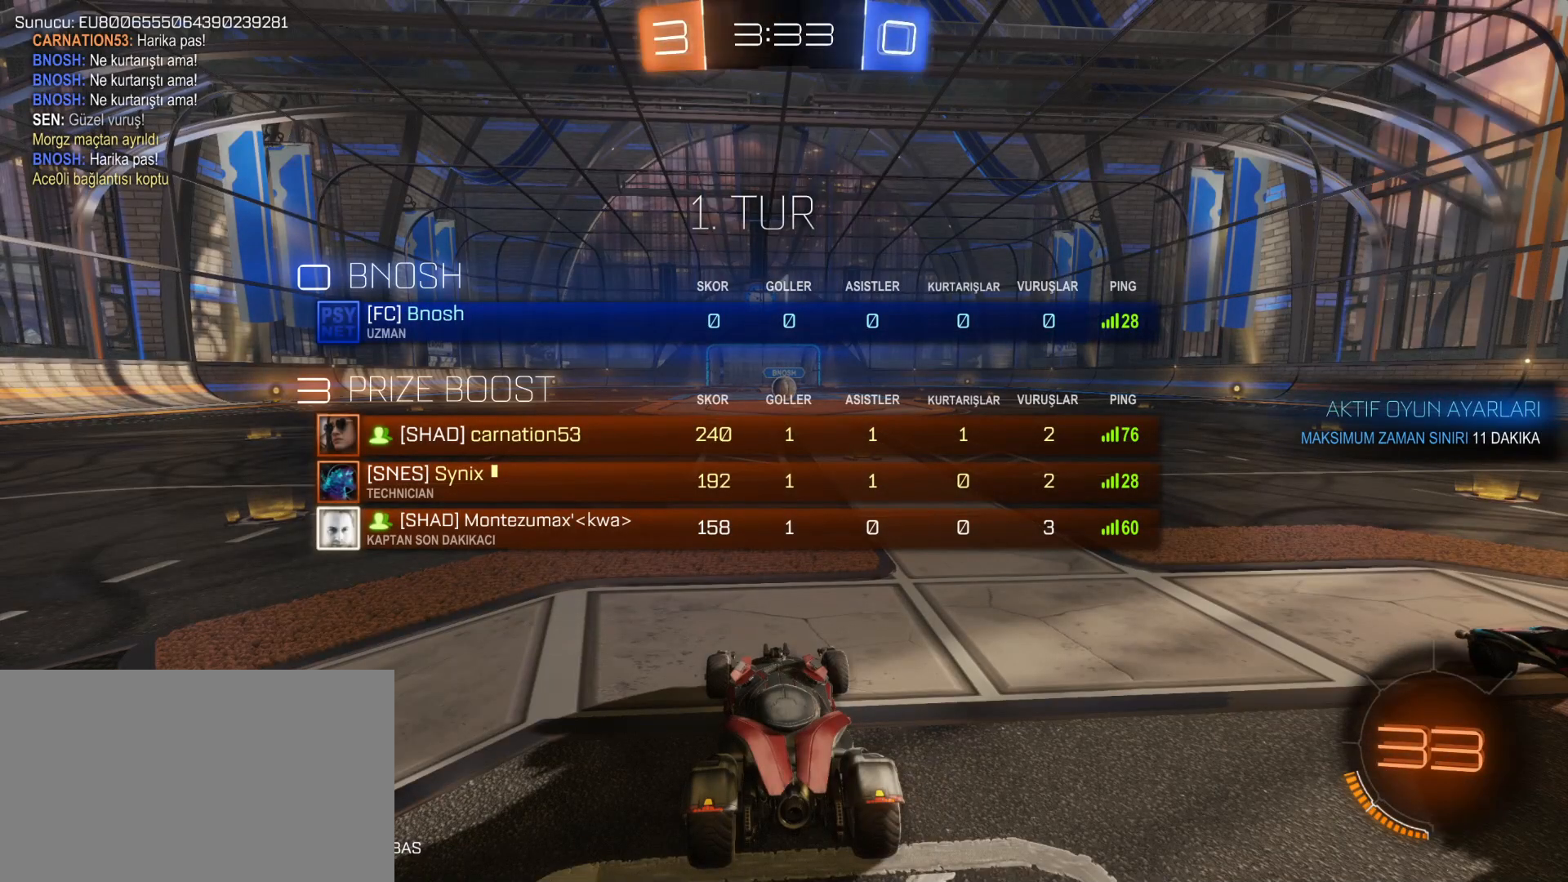
{"keys": ["w"], "mouse": [], "mouse_move": "up-left", "events": [[283, "tab", "up"]]}
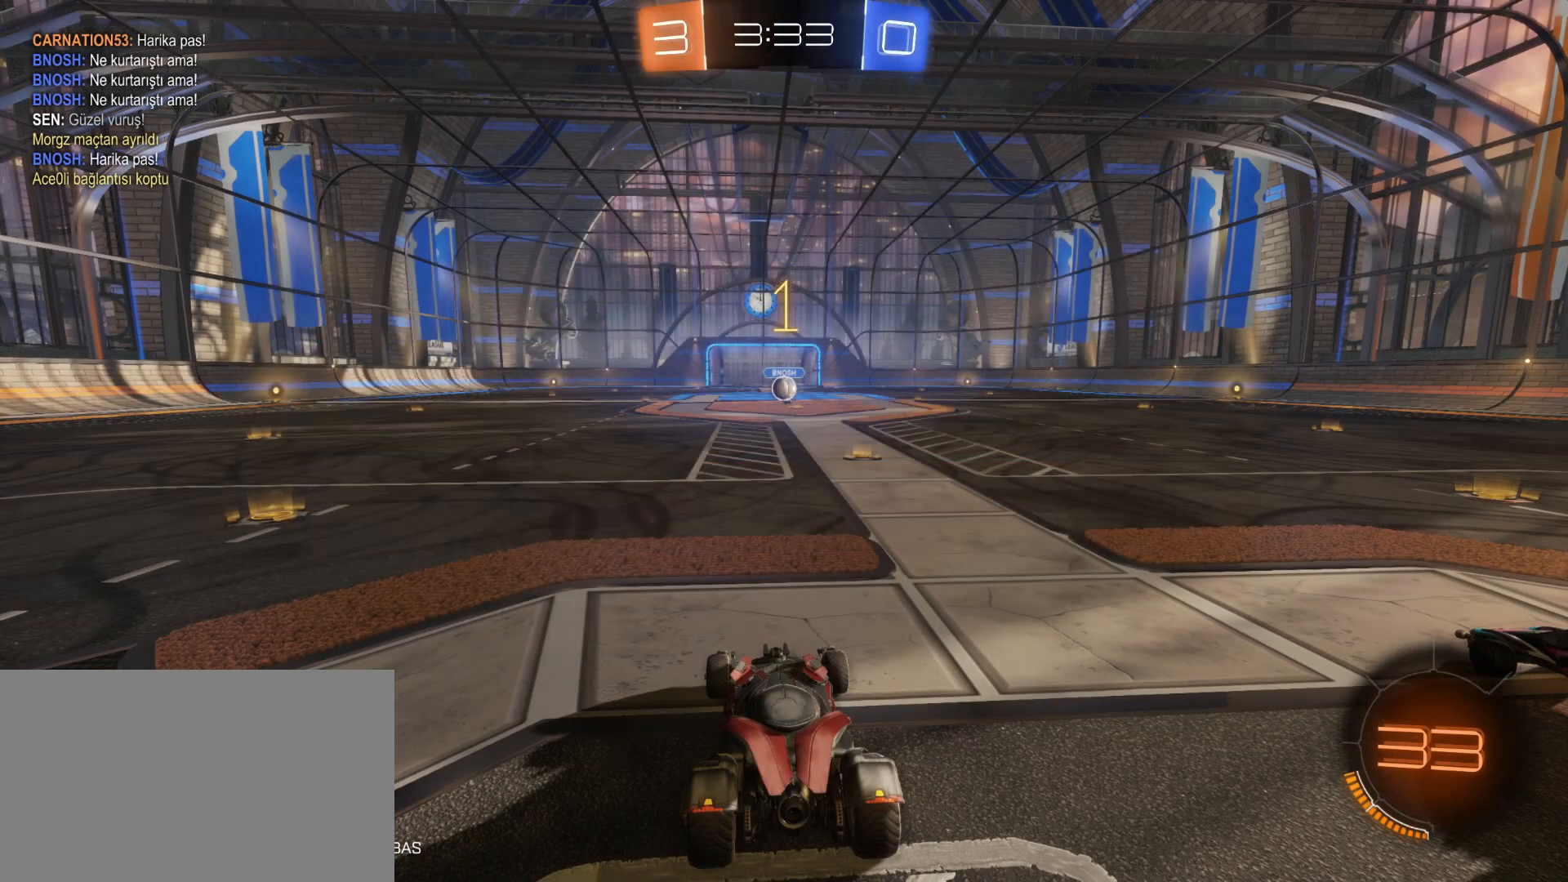
{"keys": ["w"], "mouse": ["left"], "mouse_move": "still", "events": [[100, "mouse_left", "down"], [300, "d", "down"], [383, "d", "up"]]}
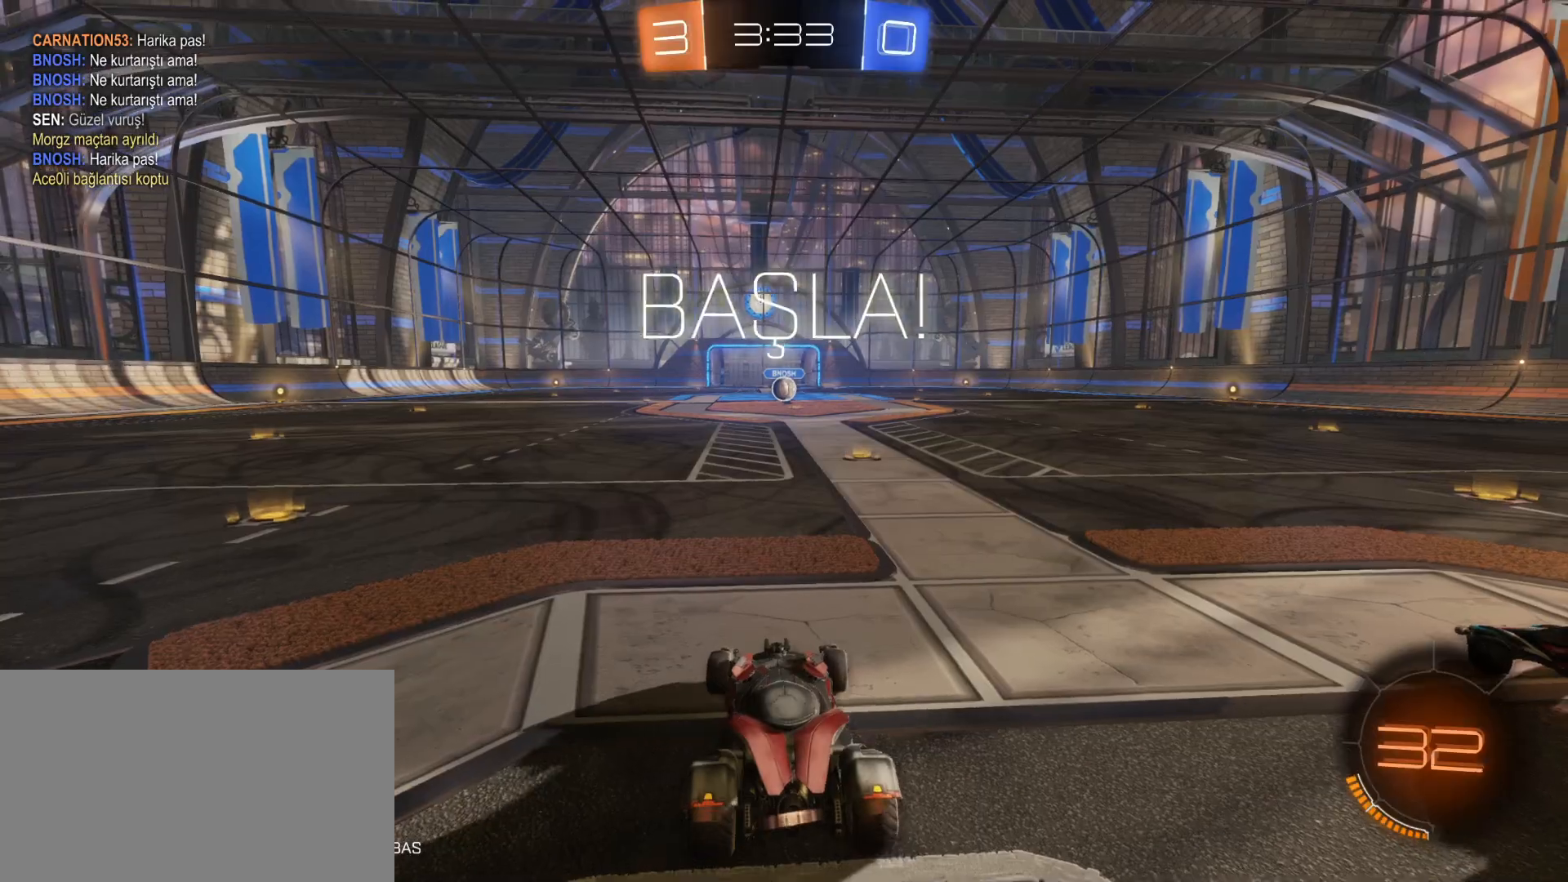
{"keys": ["e", "w"], "mouse": ["left", "right"], "mouse_move": "still", "events": [[117, "d", "down"], [400, "d", "up"], [450, "mouse_right", "down"], [500, "e", "down"]]}
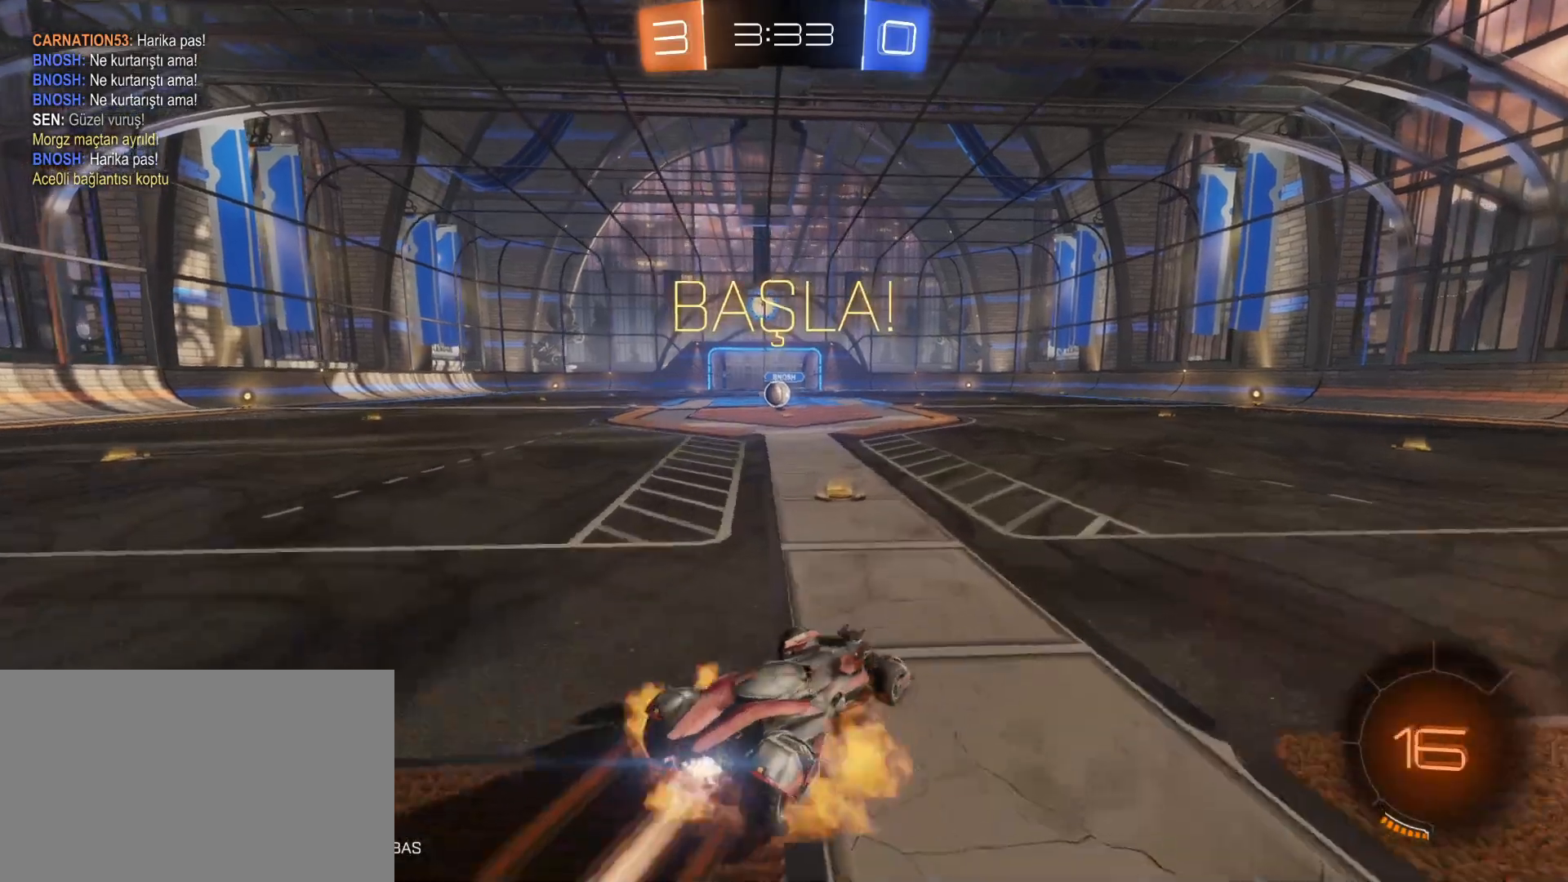
{"keys": [], "mouse": [], "mouse_move": "still", "events": [[50, "mouse_left", "up"], [50, "mouse_right", "up"], [83, "mouse_right", "down"], [183, "space", "down"], [317, "mouse_right", "up"], [367, "e", "up"], [367, "space", "up"], [367, "w", "up"]]}
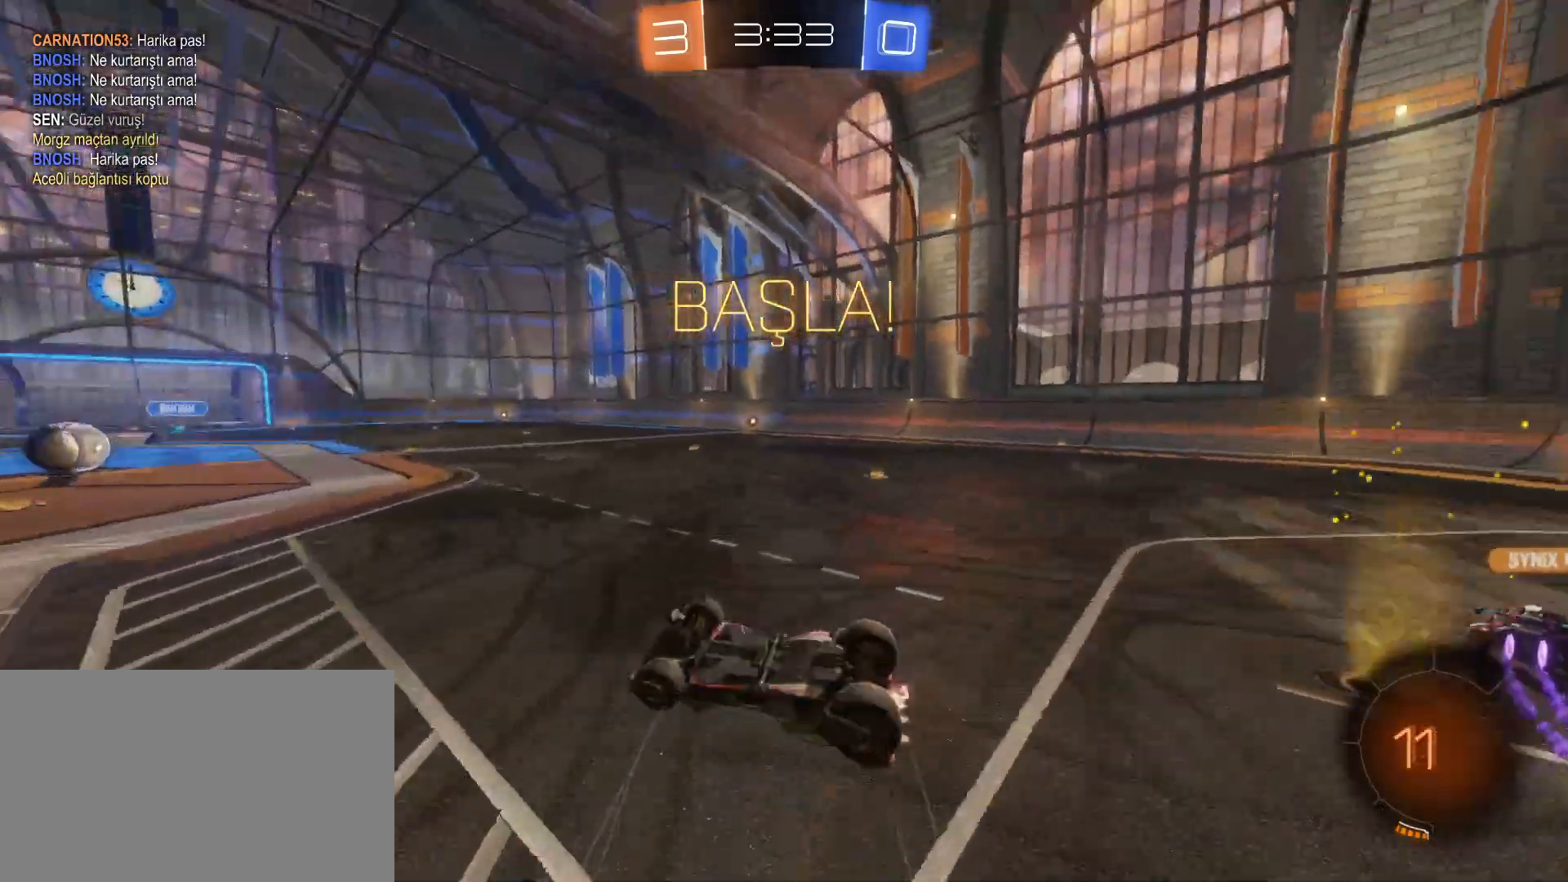
{"keys": [], "mouse": [], "mouse_move": "still", "events": [[333, "space", "down"], [433, "space", "up"]]}
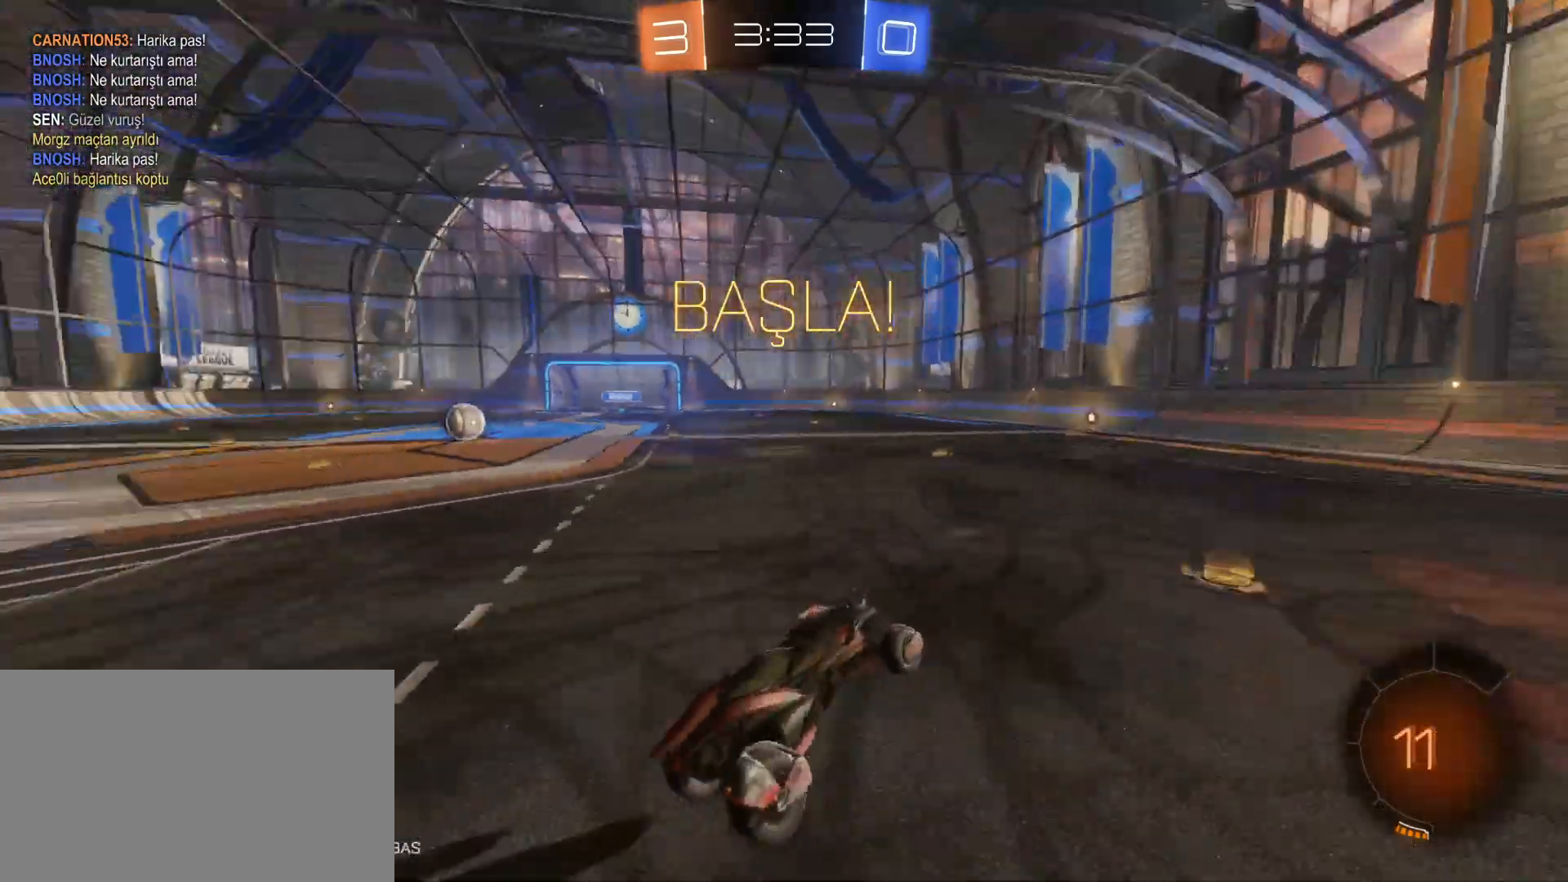
{"keys": ["w"], "mouse": [], "mouse_move": "still", "events": [[117, "w", "down"]]}